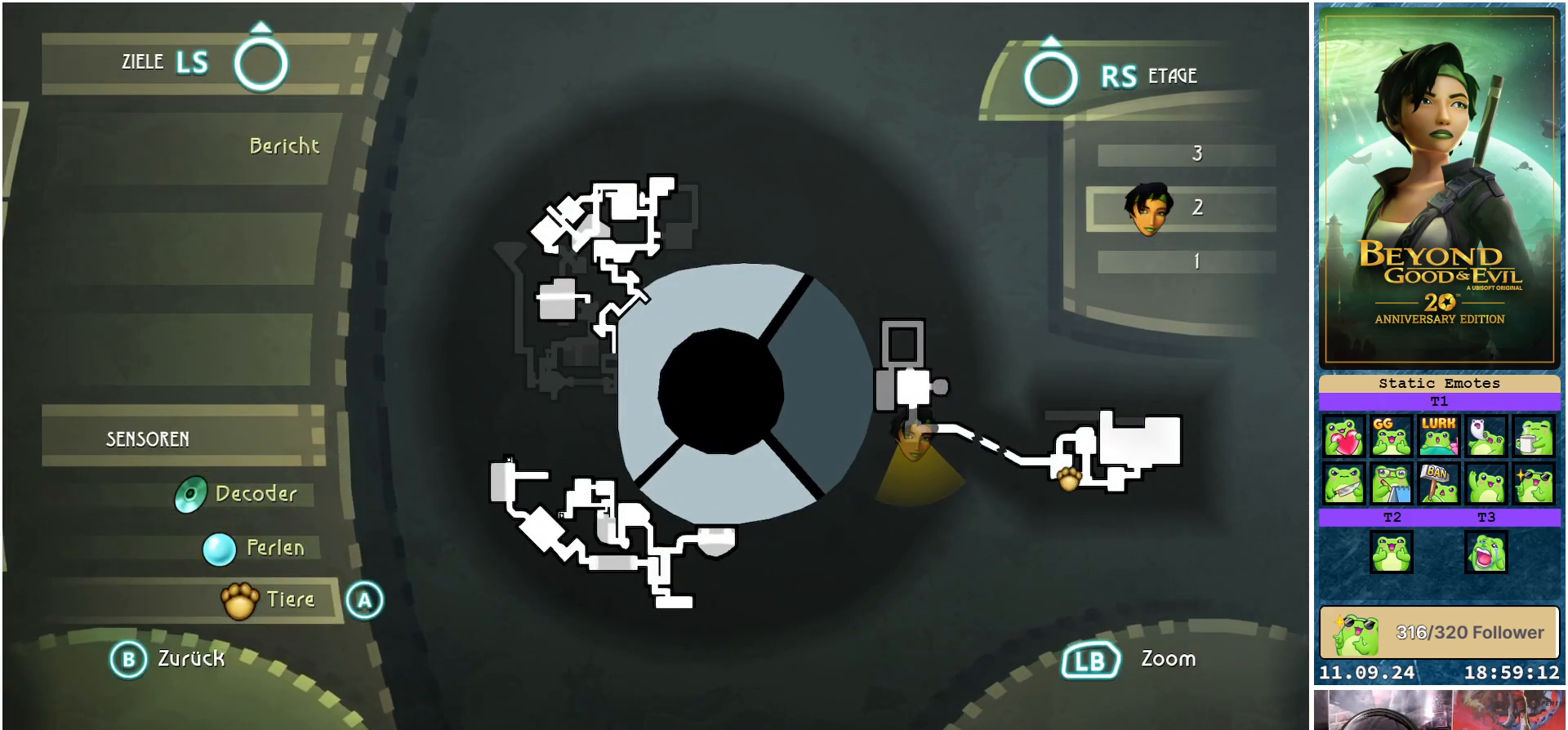
Gameplay with a controller (Xbox layout); each line is a JSON object with the inputs held at the frame after it. "events" lists button and stick changes between this image and that frame as [ms after this image, input, new state], when the widget could be followed in between.
{"buttons": [], "left_stick": "center", "right_stick": "center", "events": []}
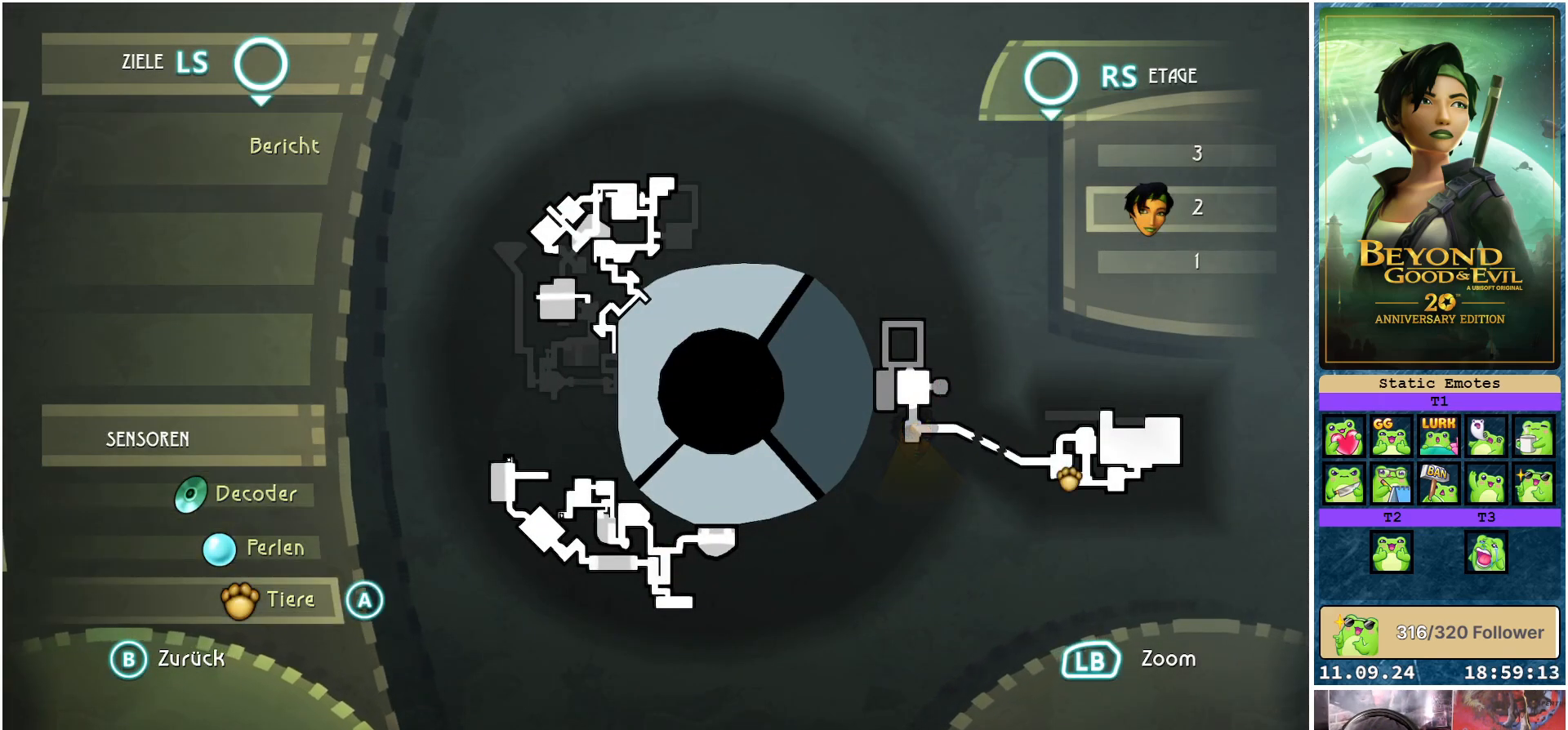
{"buttons": [], "left_stick": "center", "right_stick": "center", "events": []}
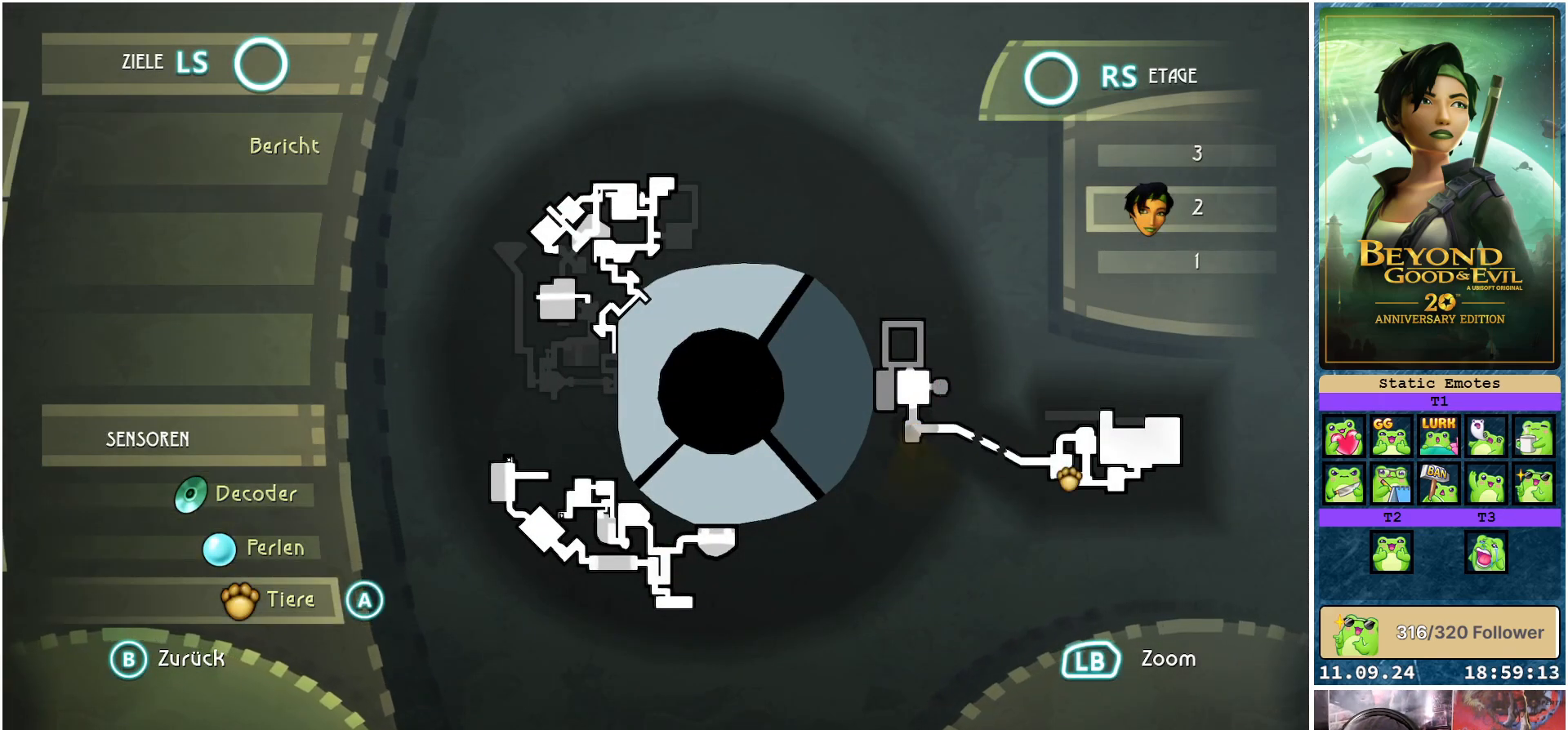
{"buttons": [], "left_stick": "center", "right_stick": "center", "events": []}
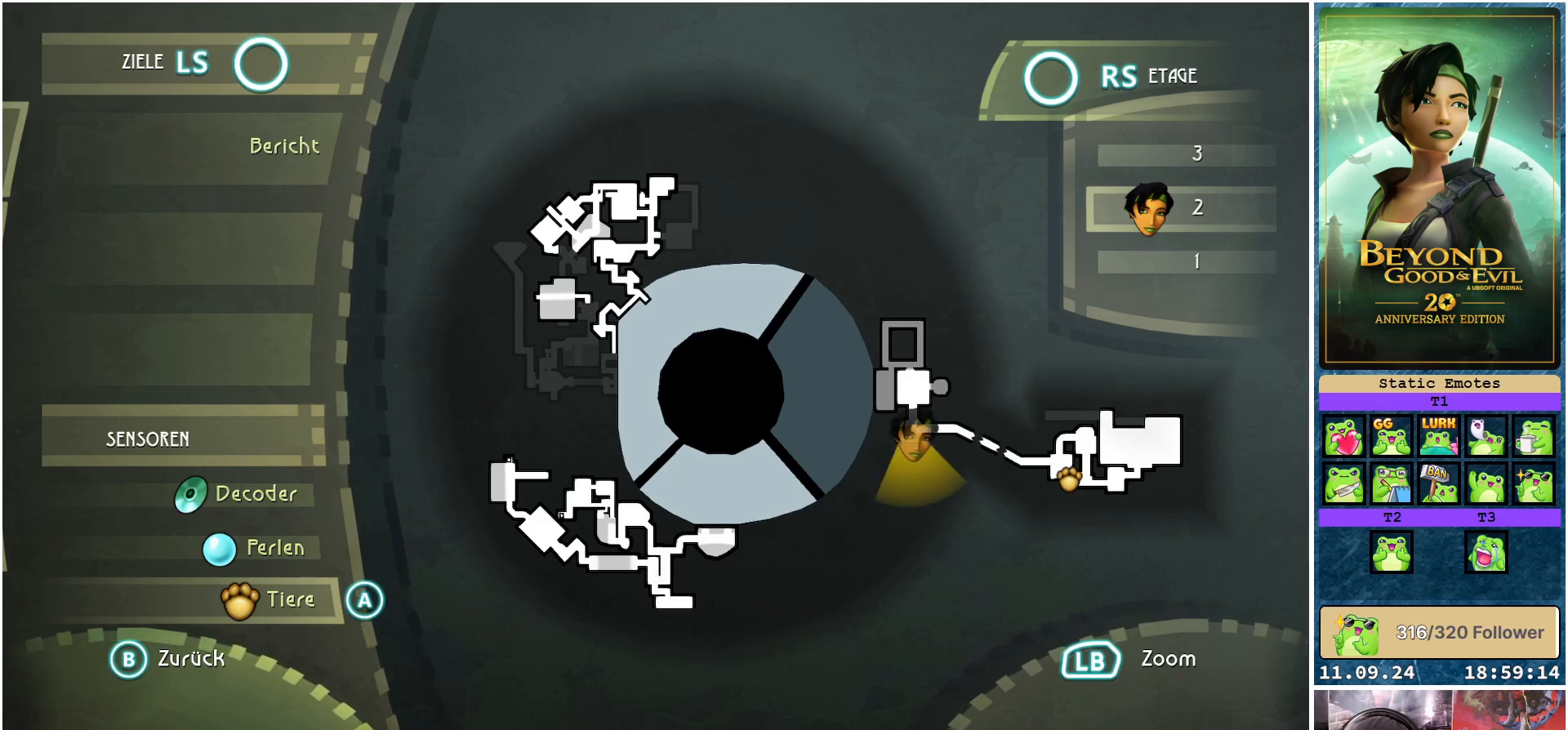
{"buttons": [], "left_stick": "center", "right_stick": "center", "events": []}
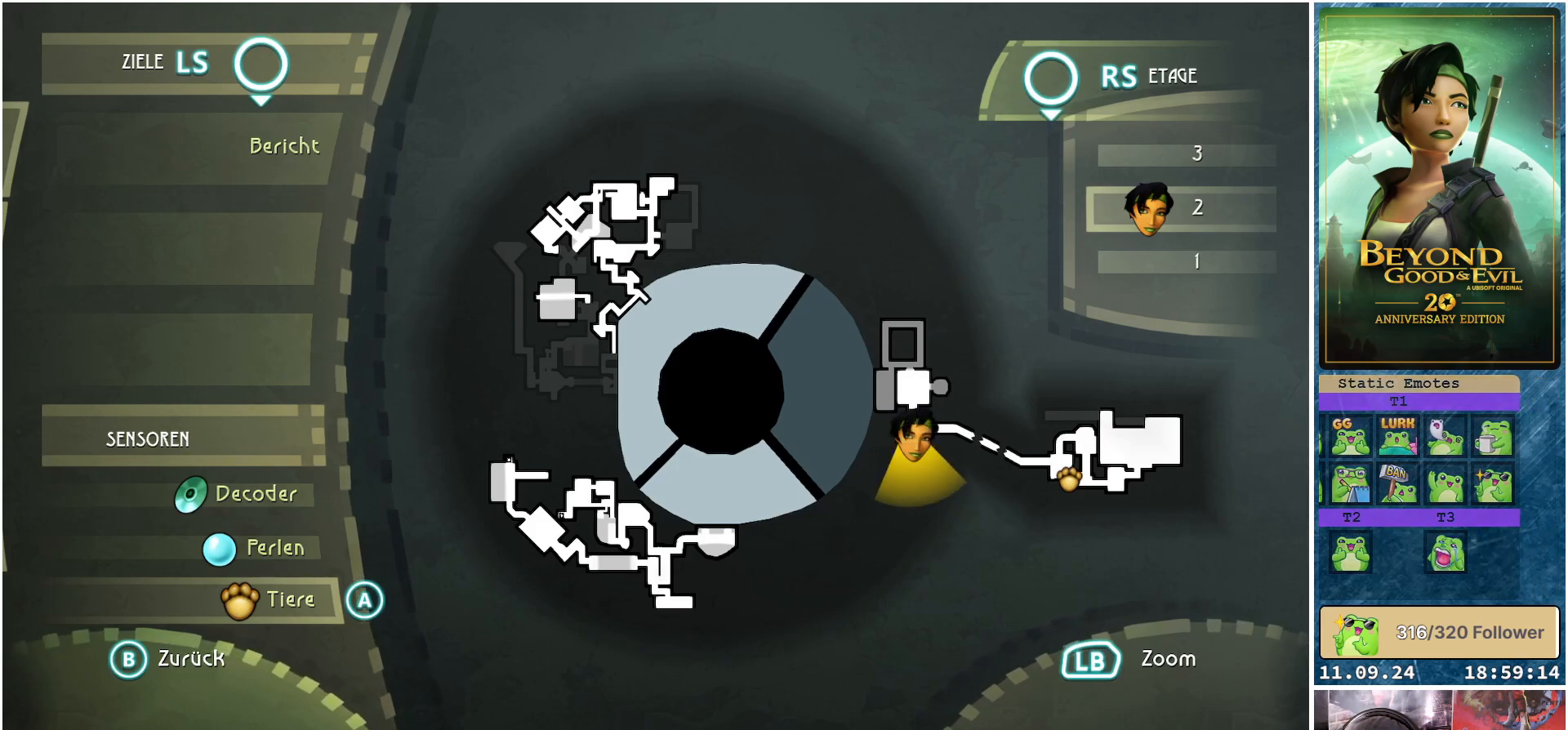
{"buttons": [], "left_stick": "center", "right_stick": "center", "events": [[67, "left_stick", "up"], [267, "left_stick", "center"]]}
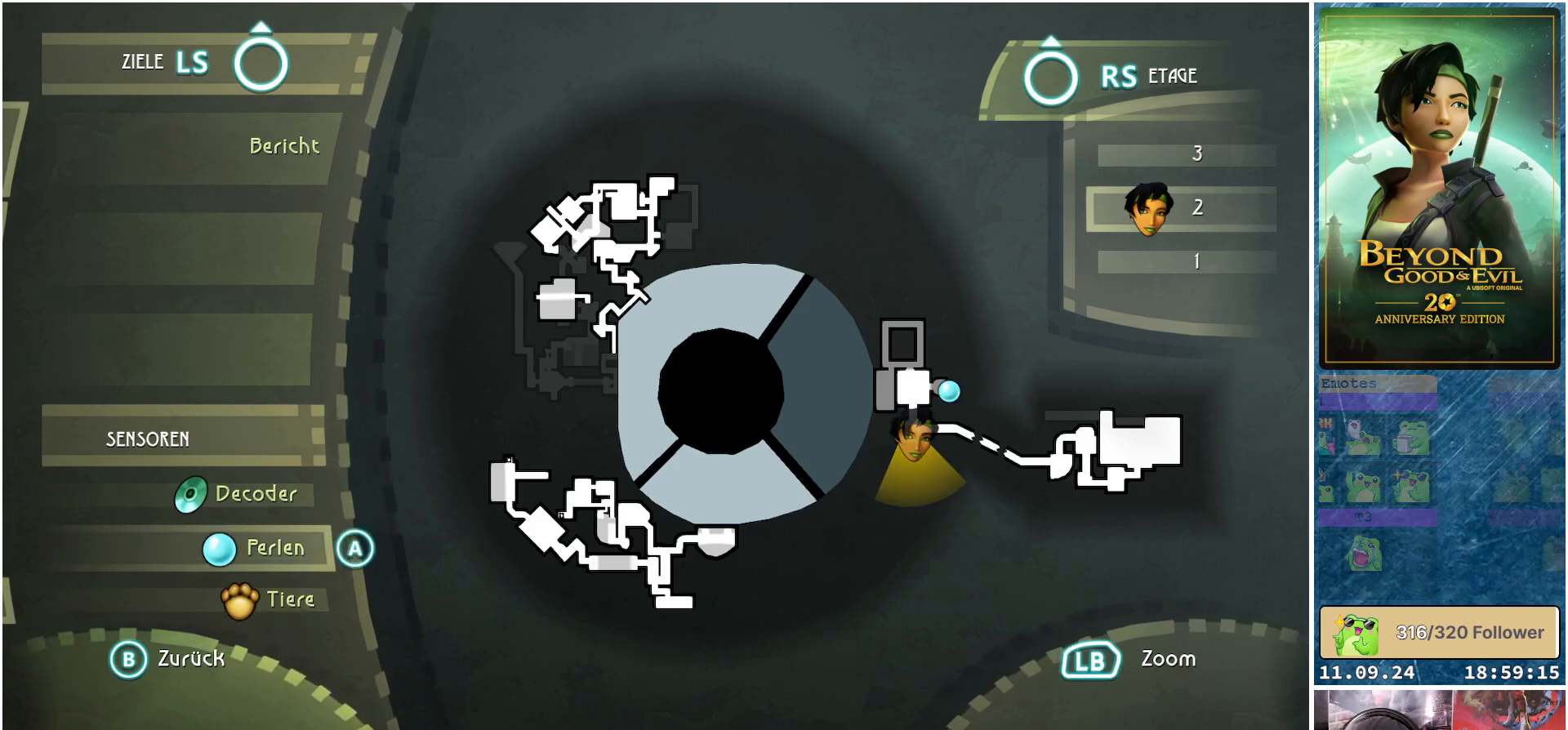
{"buttons": [], "left_stick": "center", "right_stick": "center", "events": [[333, "left_stick", "down"], [500, "left_stick", "center"]]}
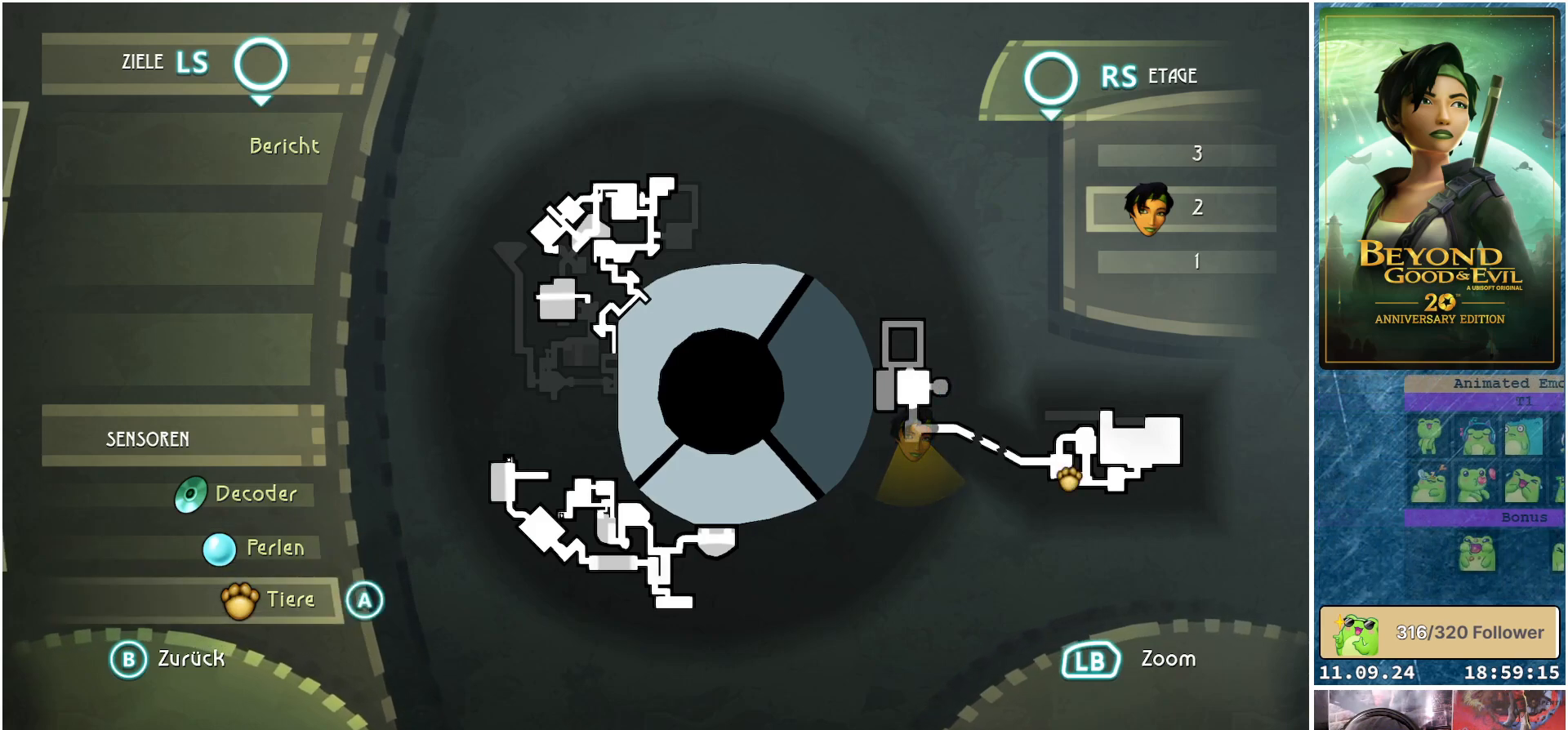
{"buttons": [], "left_stick": "center", "right_stick": "center", "events": [[117, "right_stick", "up"], [300, "right_stick", "center"]]}
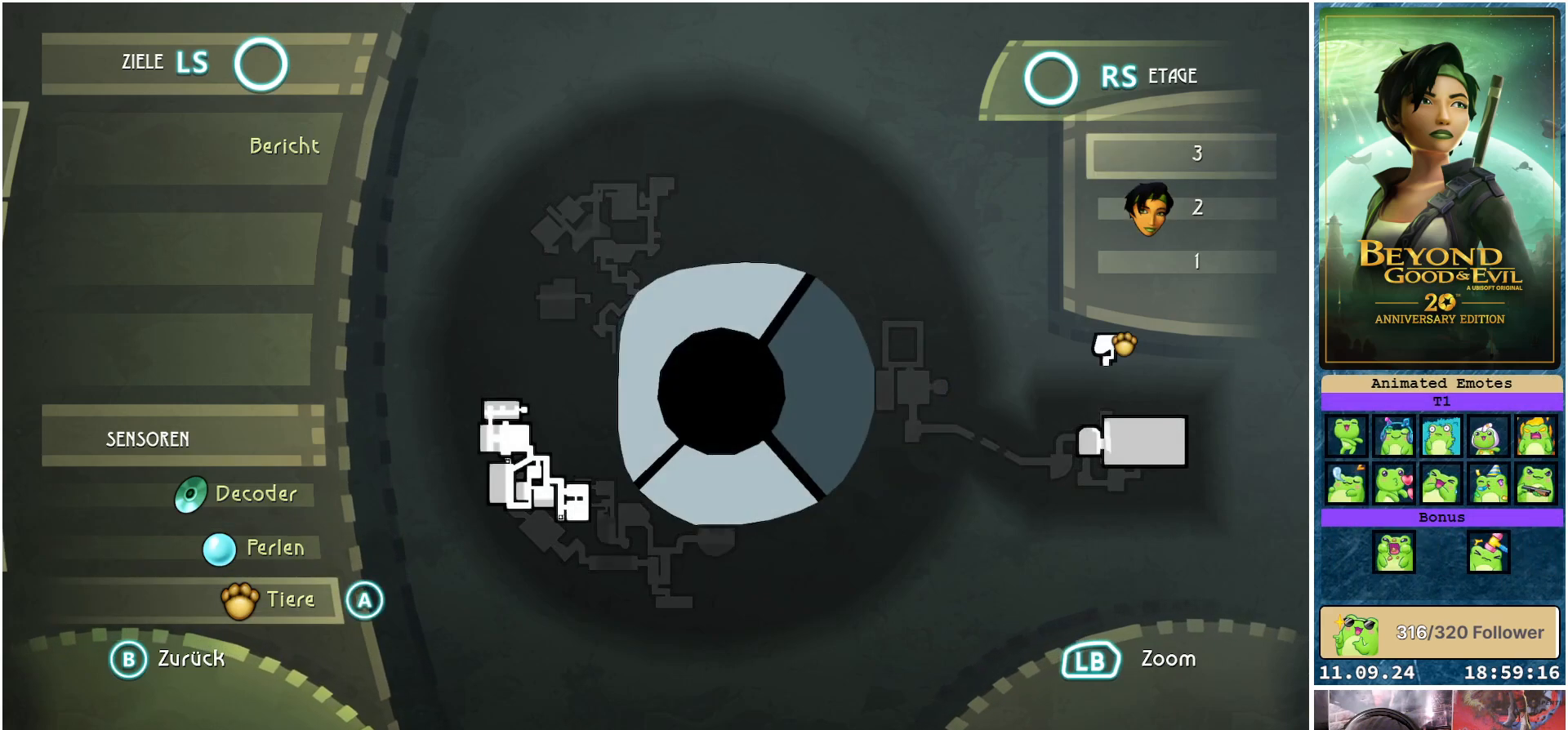
{"buttons": [], "left_stick": "center", "right_stick": "center", "events": []}
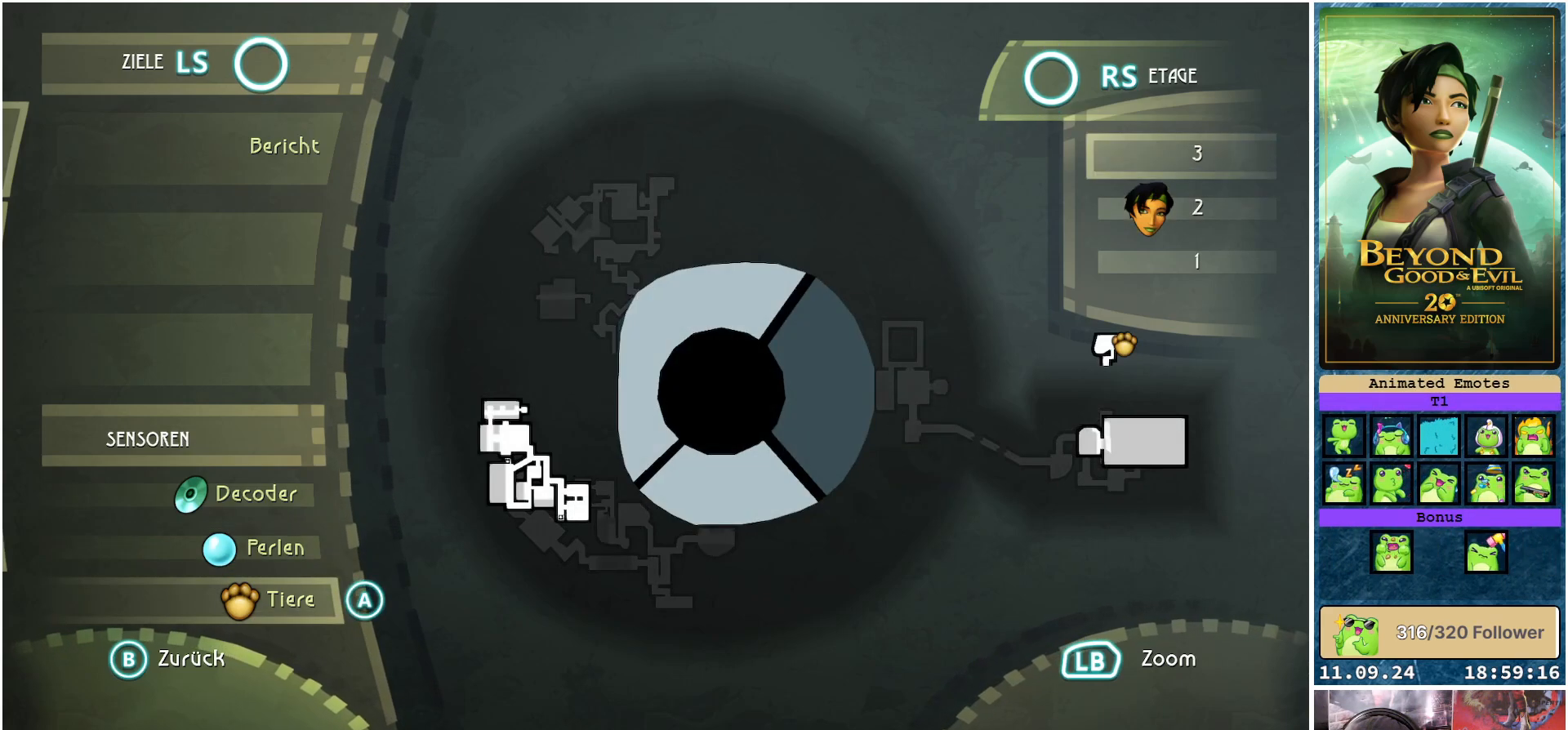
{"buttons": [], "left_stick": "center", "right_stick": "center", "events": []}
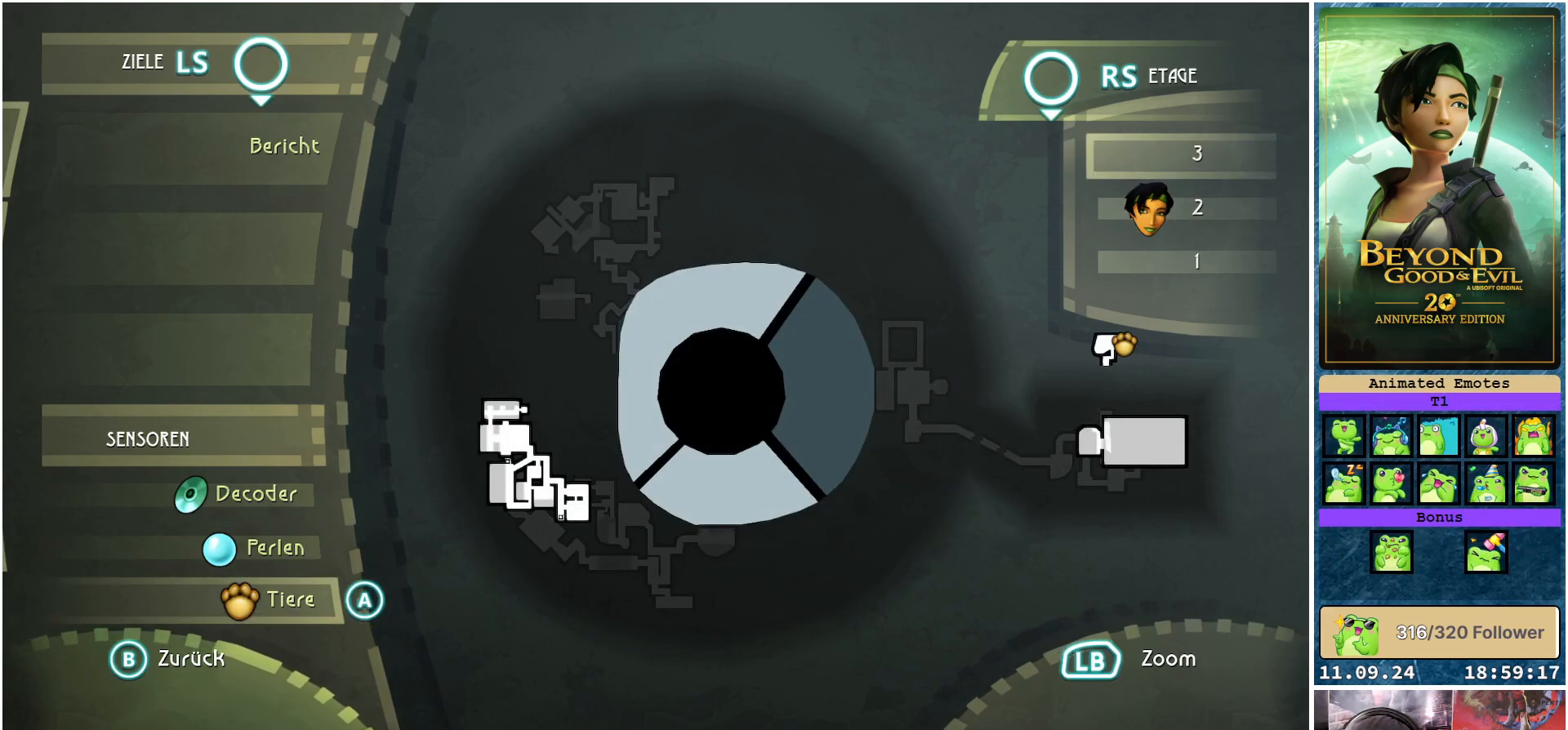
{"buttons": [], "left_stick": "center", "right_stick": "center", "events": [[33, "left_stick", "up"], [200, "left_stick", "center"], [300, "left_stick", "down"], [483, "left_stick", "center"]]}
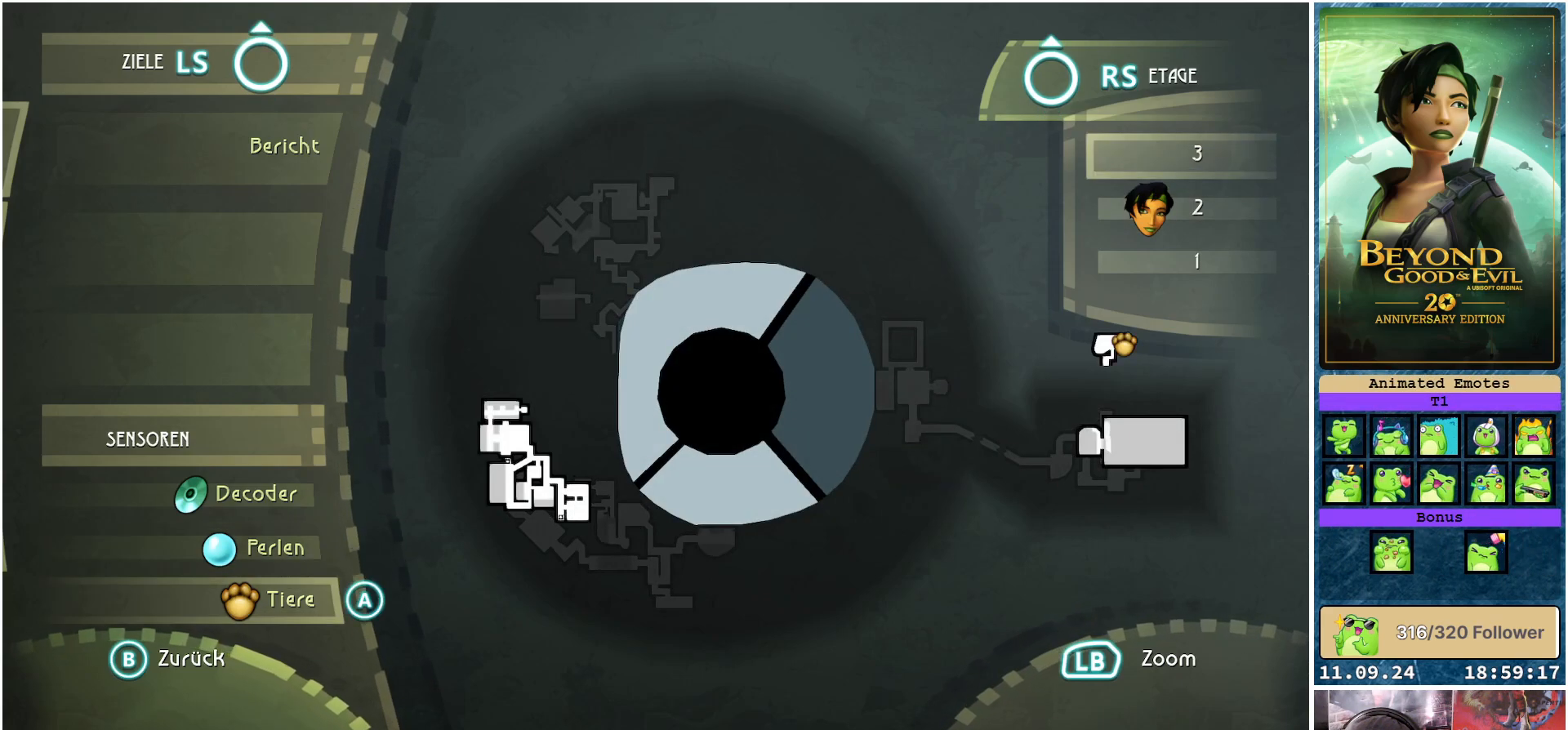
{"buttons": [], "left_stick": "center", "right_stick": "center", "events": []}
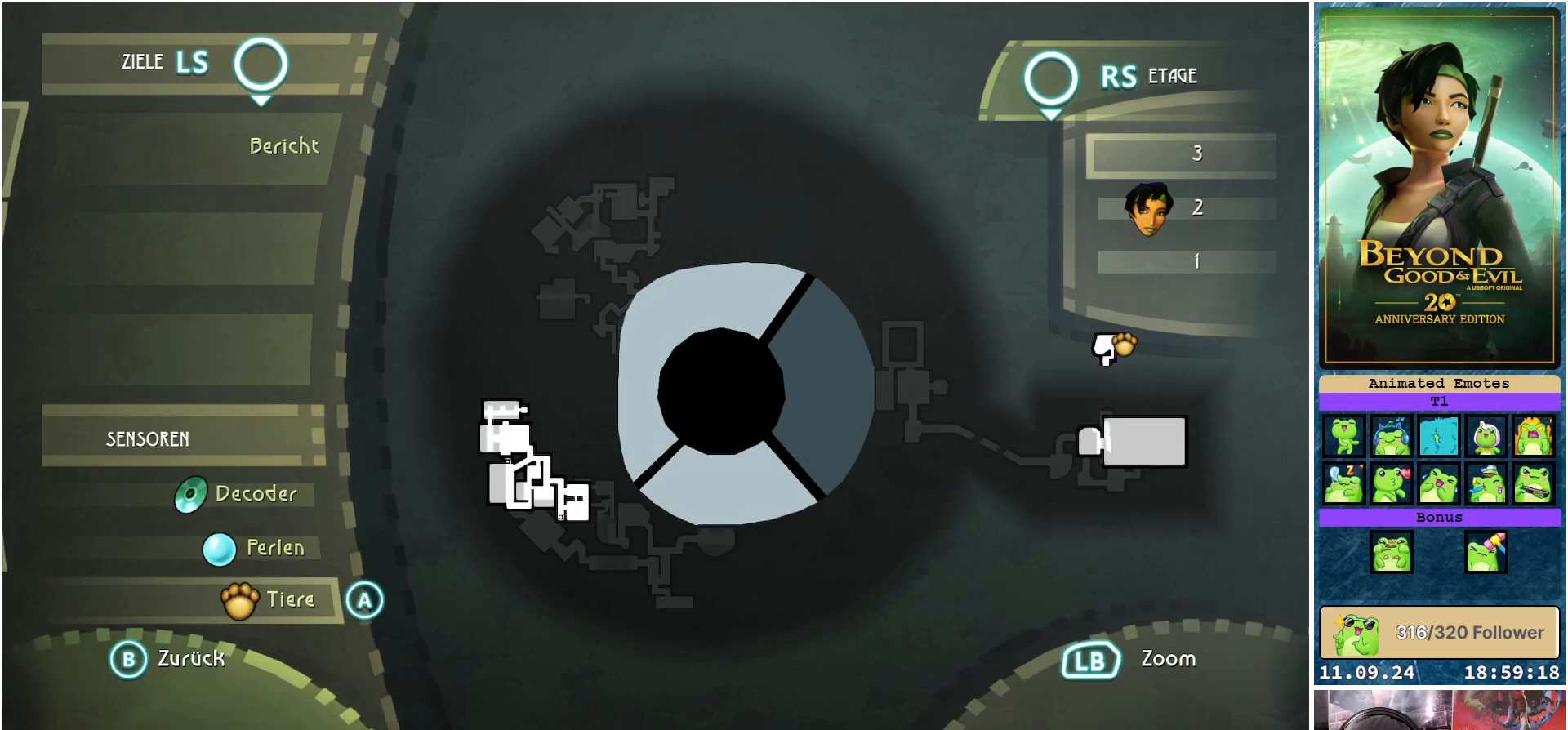
{"buttons": [], "left_stick": "center", "right_stick": "center", "events": [[150, "right_stick", "down"], [400, "right_stick", "center"]]}
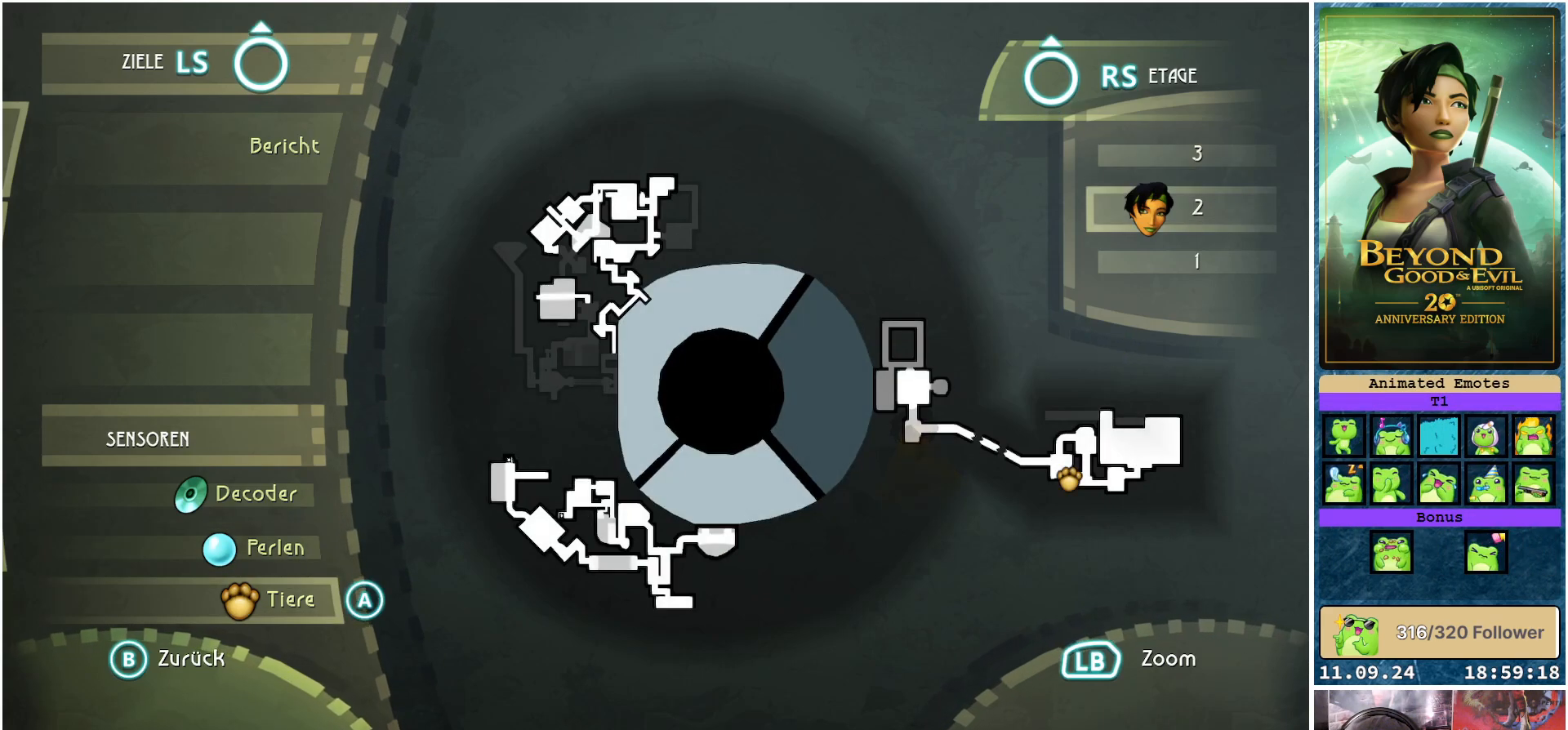
{"buttons": [], "left_stick": "center", "right_stick": "center", "events": []}
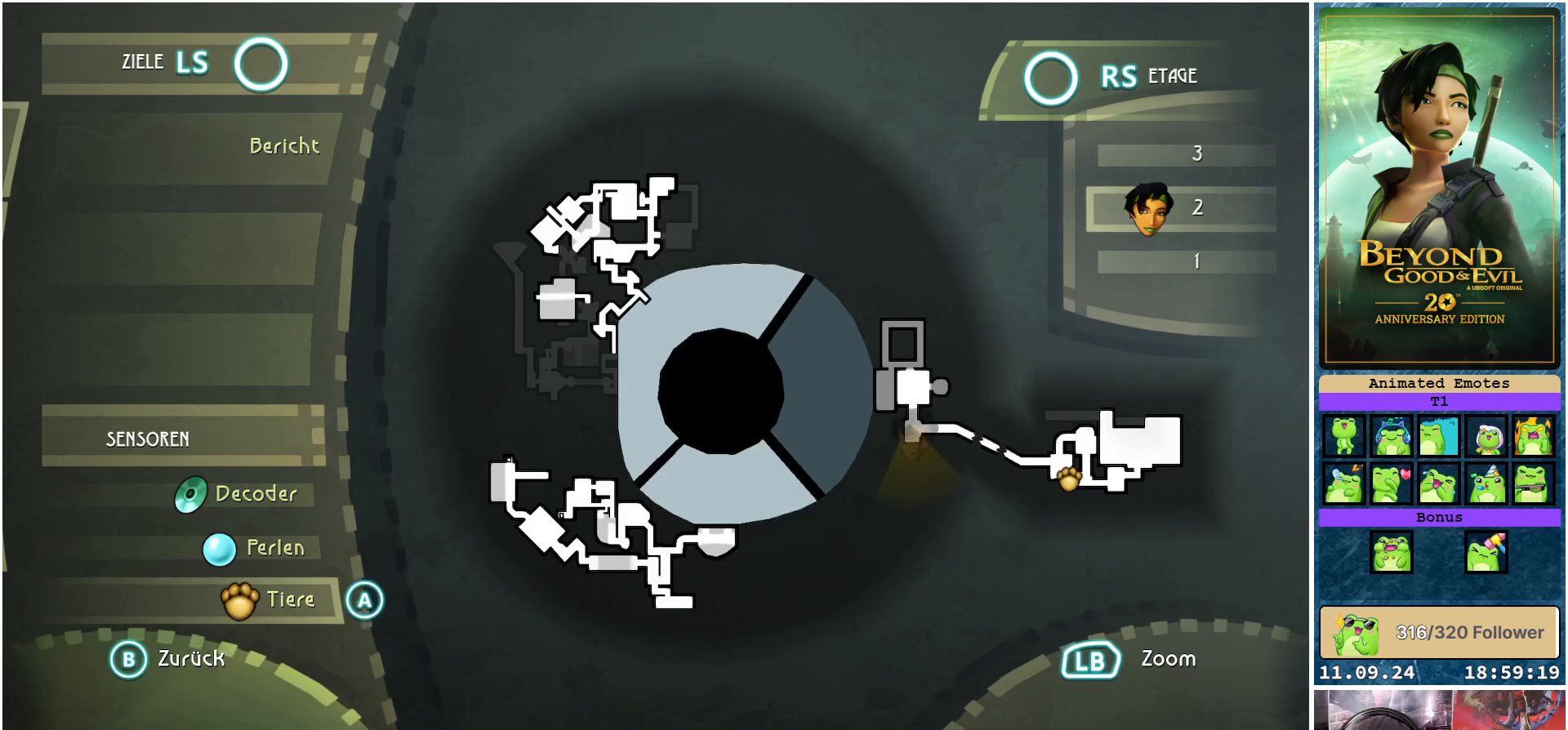
{"buttons": [], "left_stick": "center", "right_stick": "center", "events": [[167, "B", "down"], [267, "B", "up"]]}
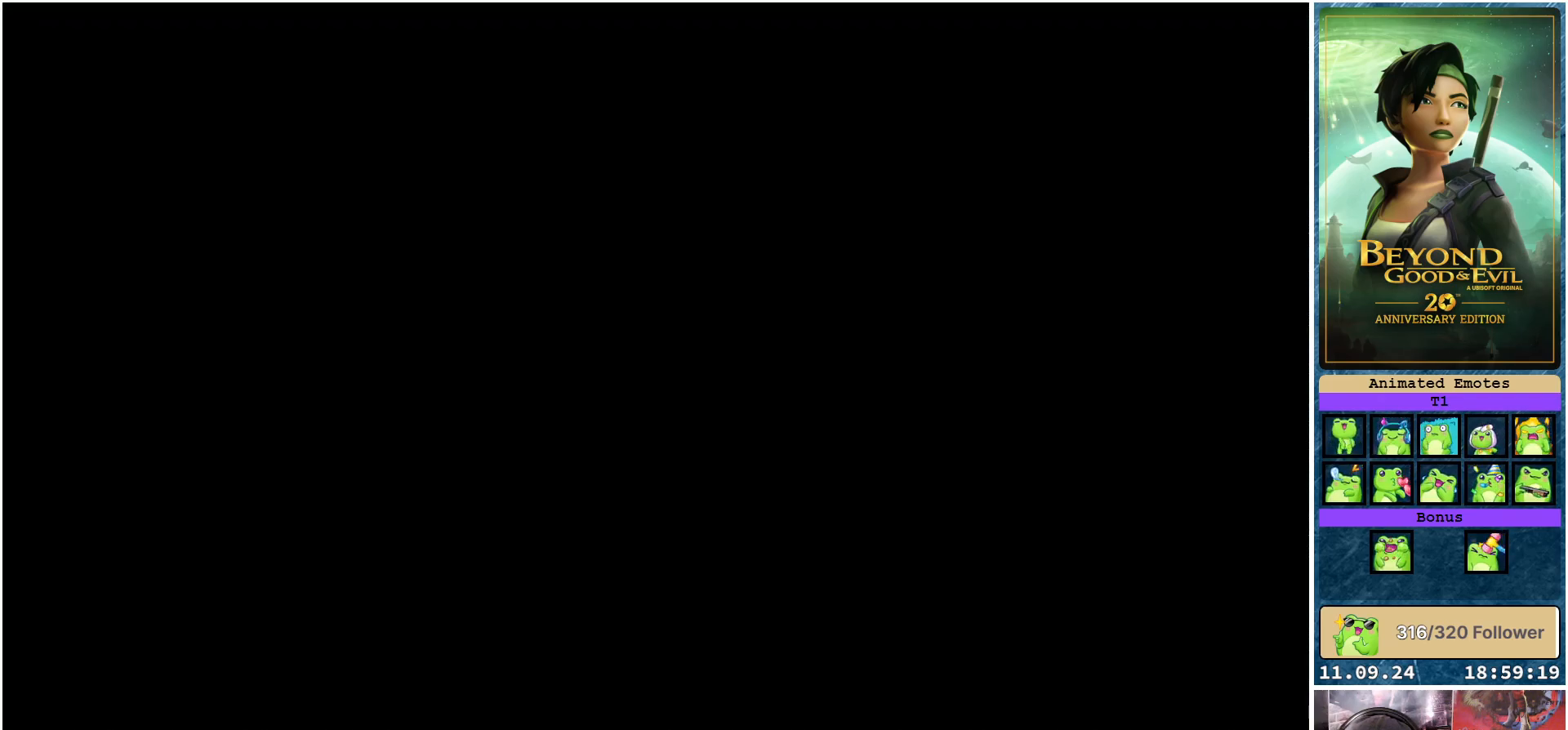
{"buttons": [], "left_stick": "center", "right_stick": "left", "events": [[183, "right_stick", "down-left"], [317, "right_stick", "left"]]}
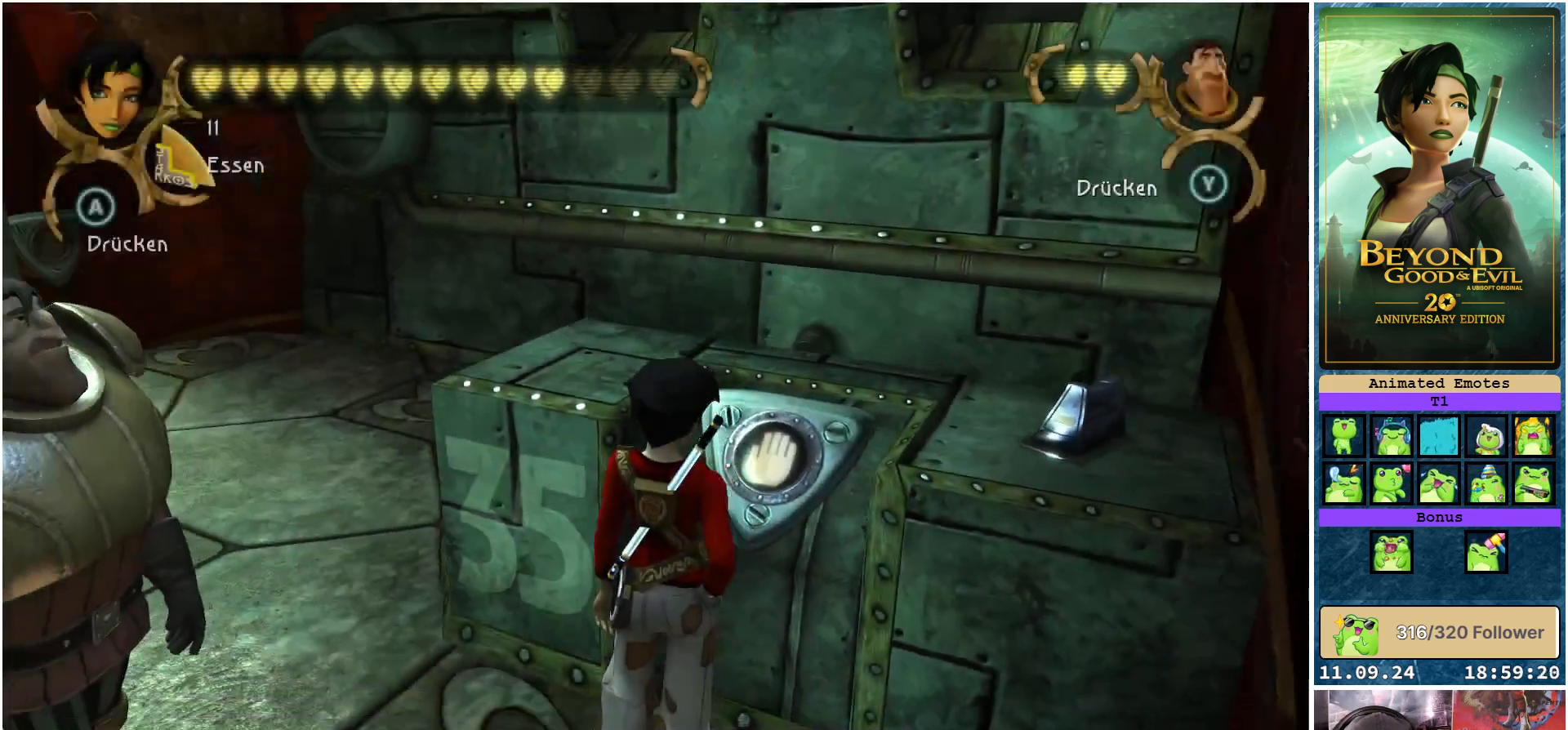
{"buttons": [], "left_stick": "up", "right_stick": "center", "events": [[83, "left_stick", "up-left"], [417, "right_stick", "center"], [500, "left_stick", "up"]]}
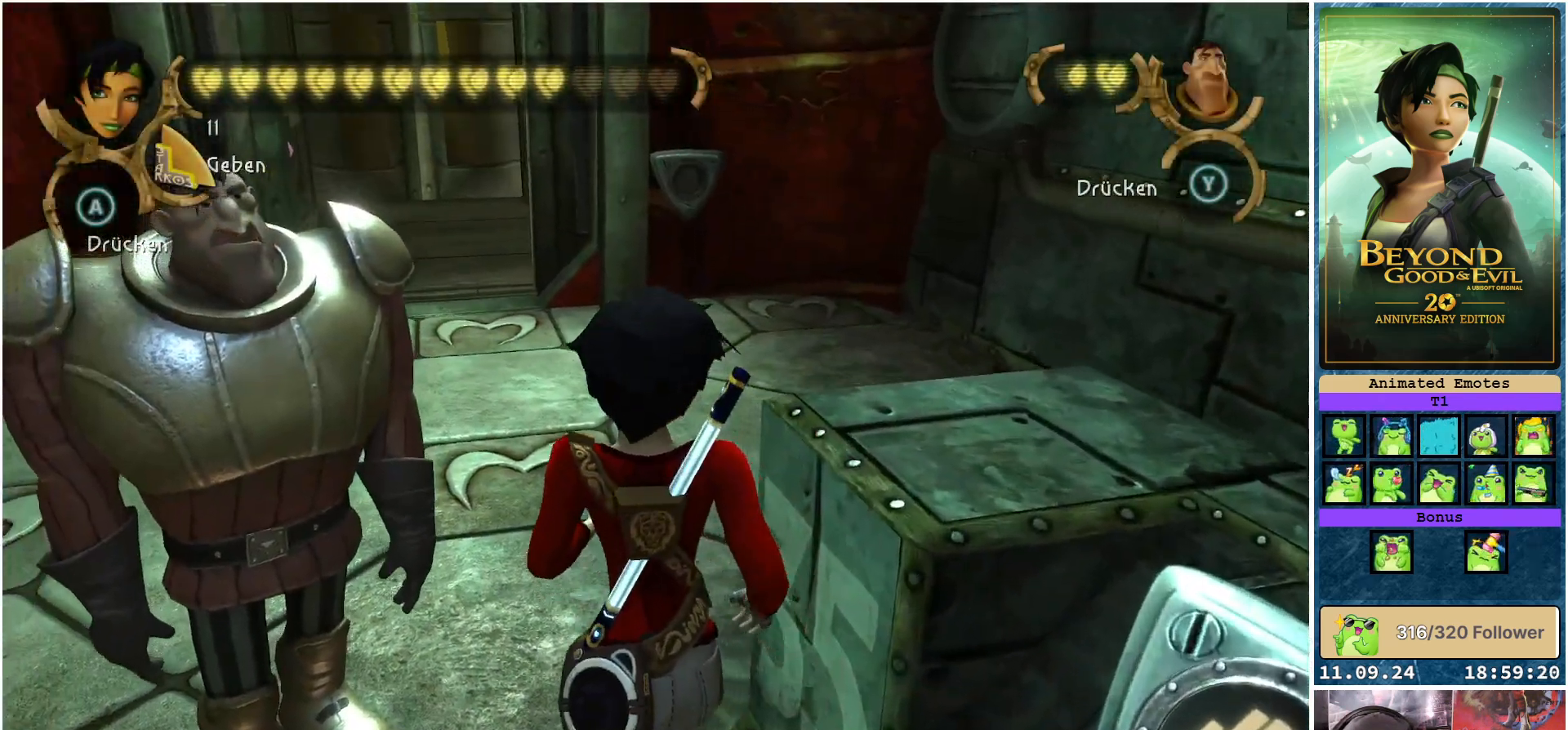
{"buttons": [], "left_stick": "up", "right_stick": "center", "events": []}
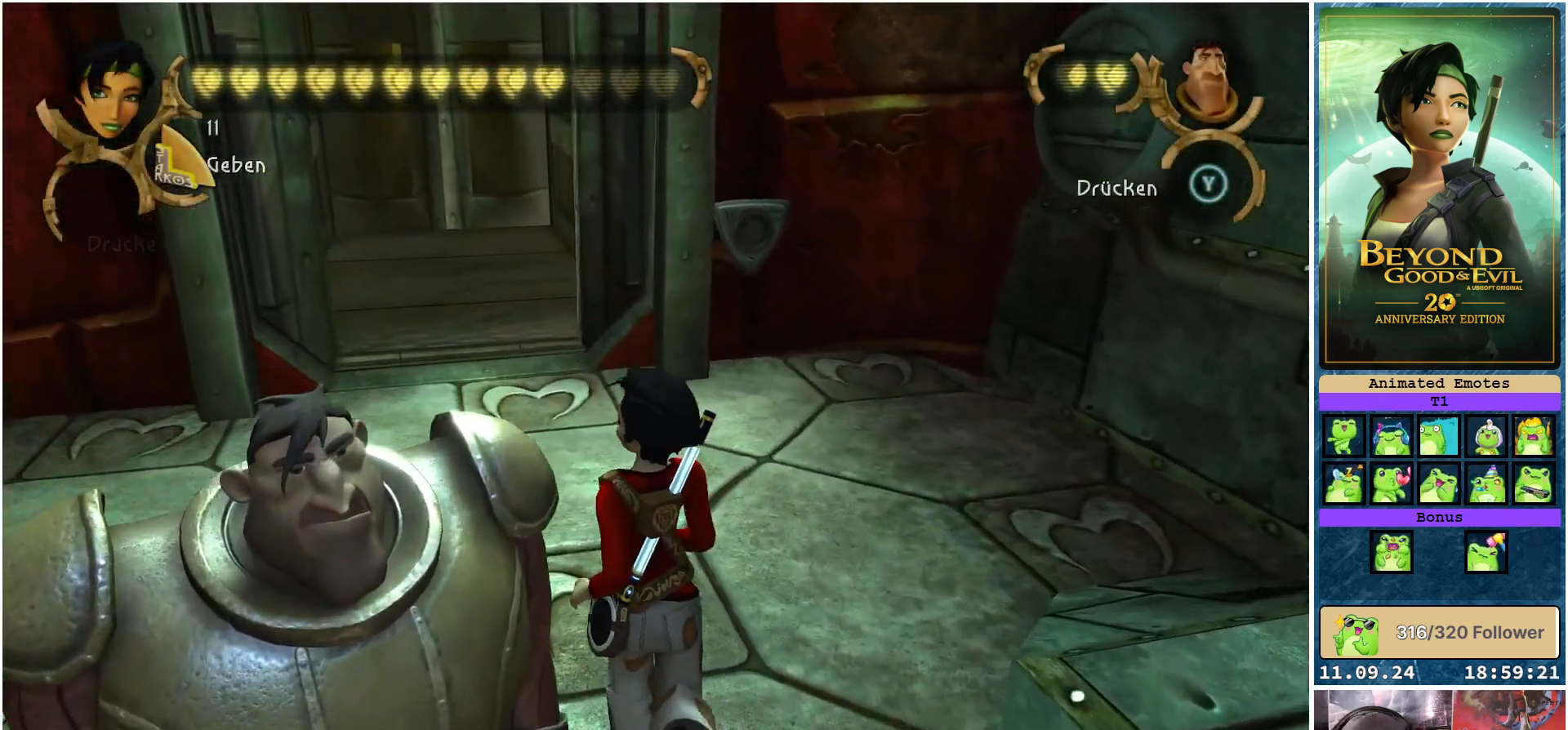
{"buttons": [], "left_stick": "up", "right_stick": "center", "events": []}
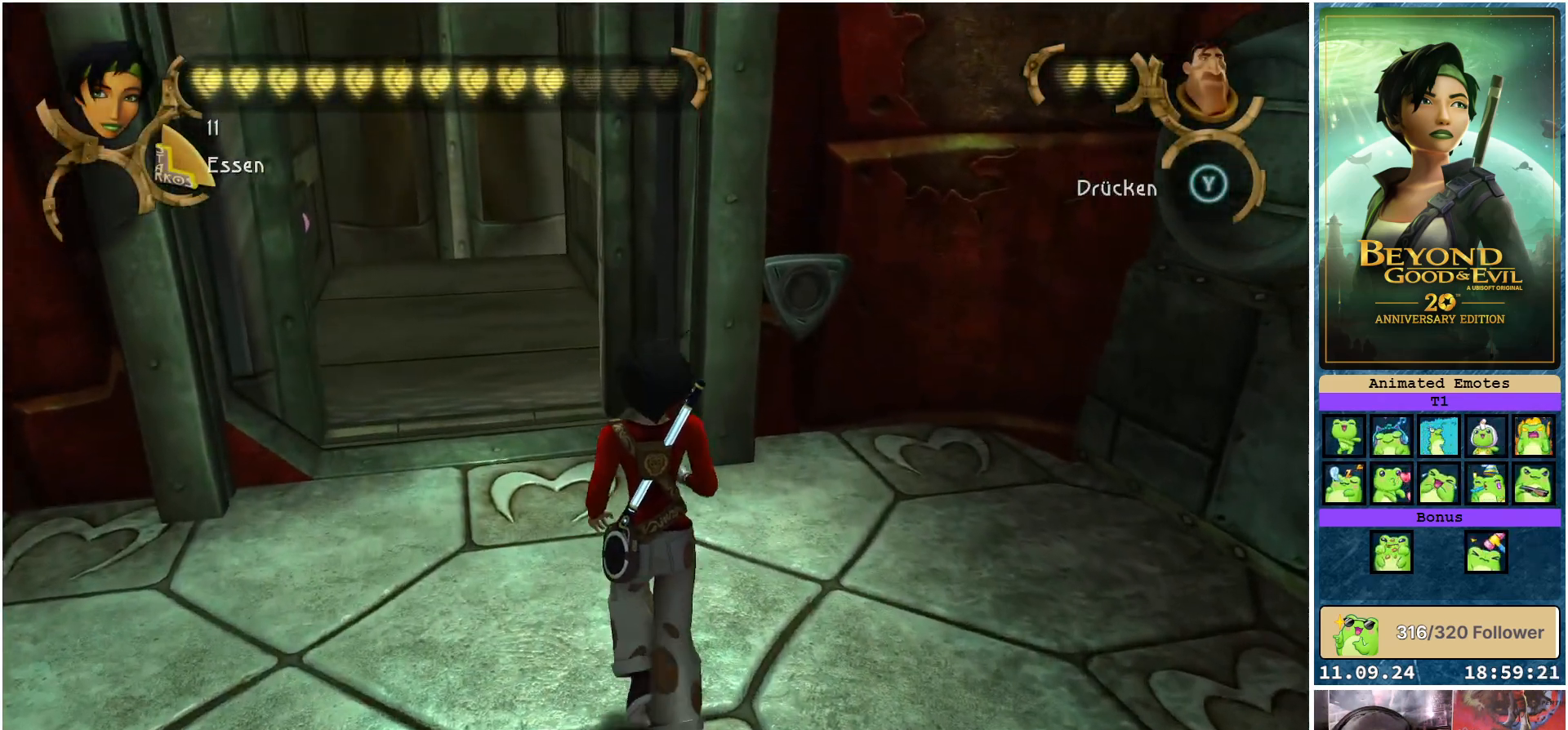
{"buttons": [], "left_stick": "up", "right_stick": "center", "events": []}
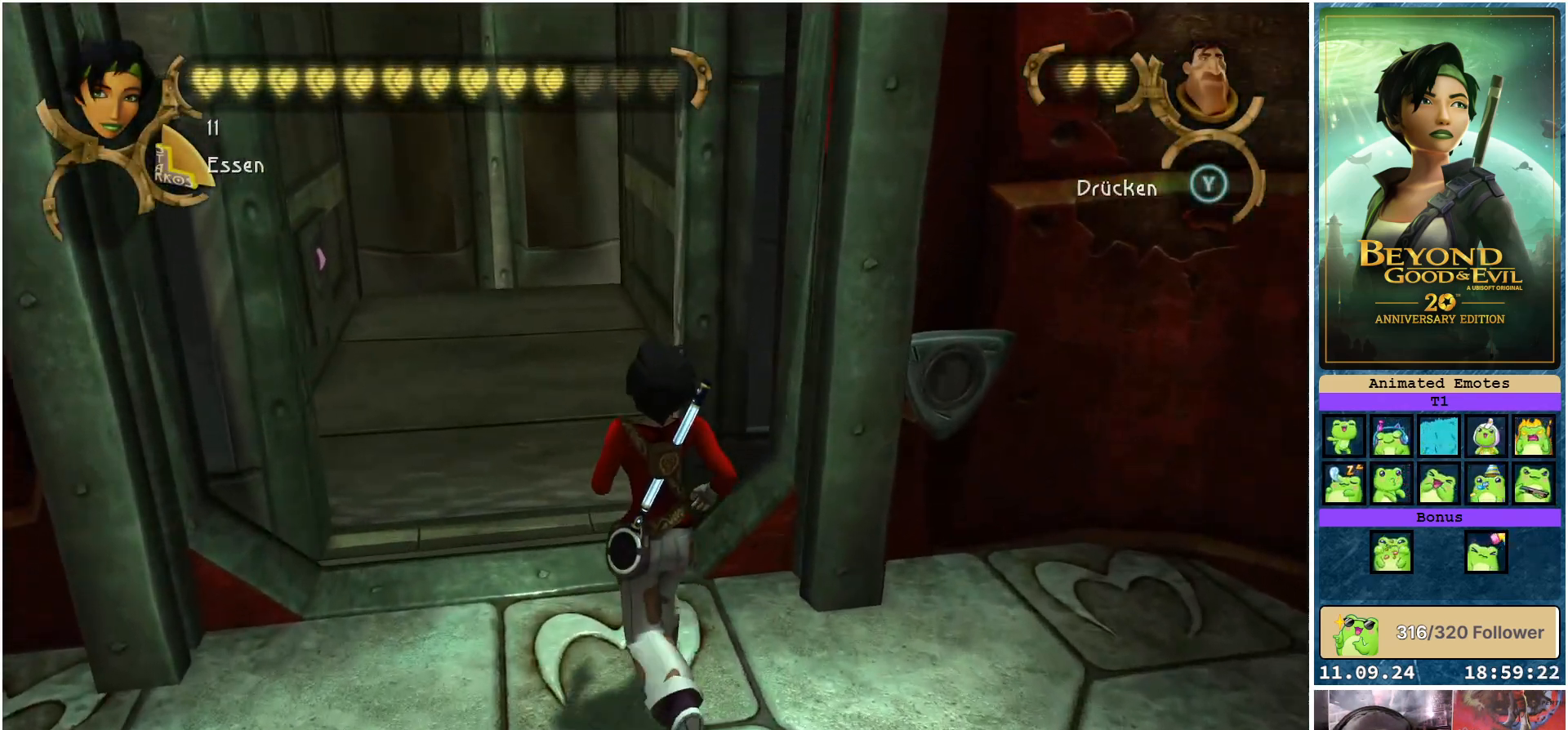
{"buttons": [], "left_stick": "up", "right_stick": "center", "events": []}
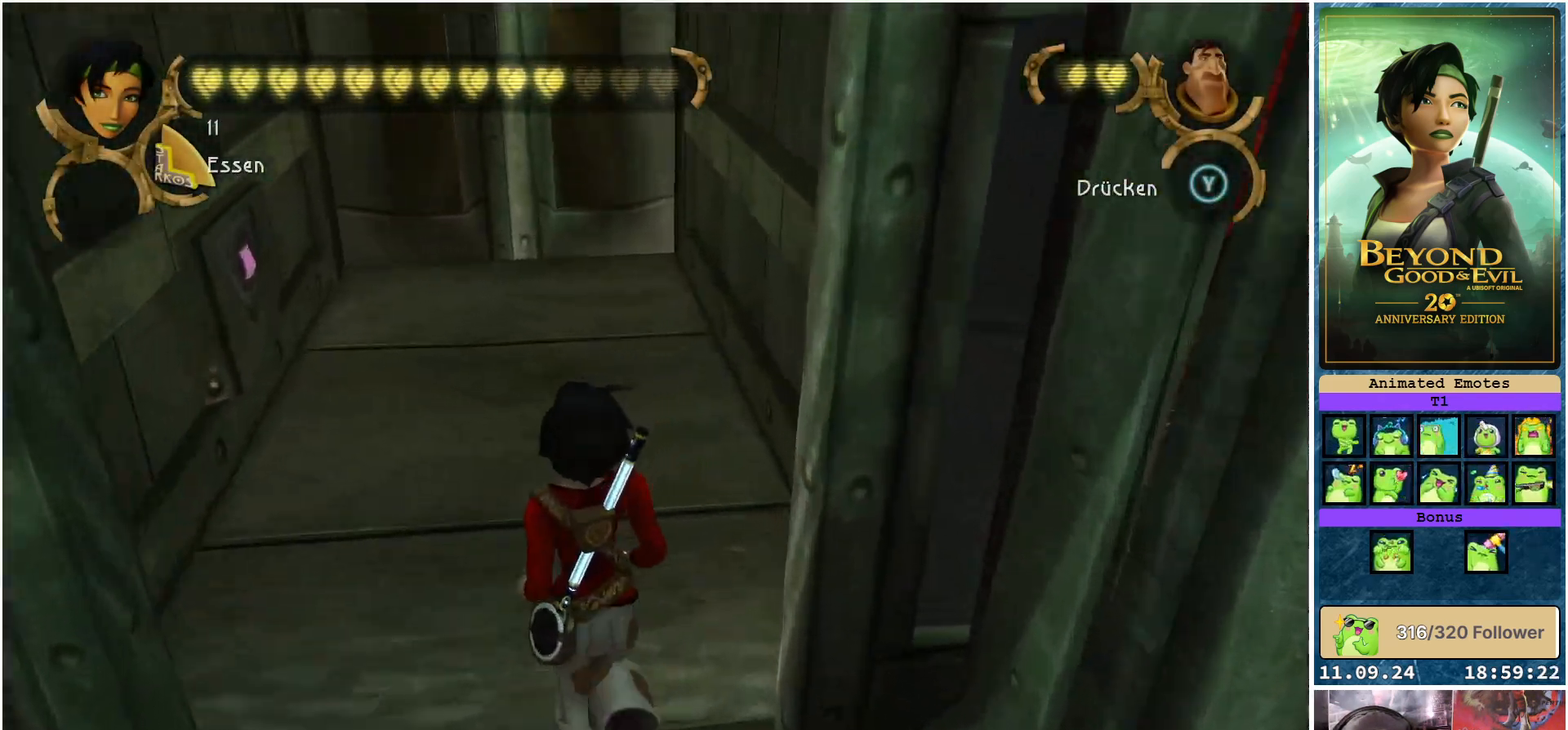
{"buttons": [], "left_stick": "up", "right_stick": "center", "events": []}
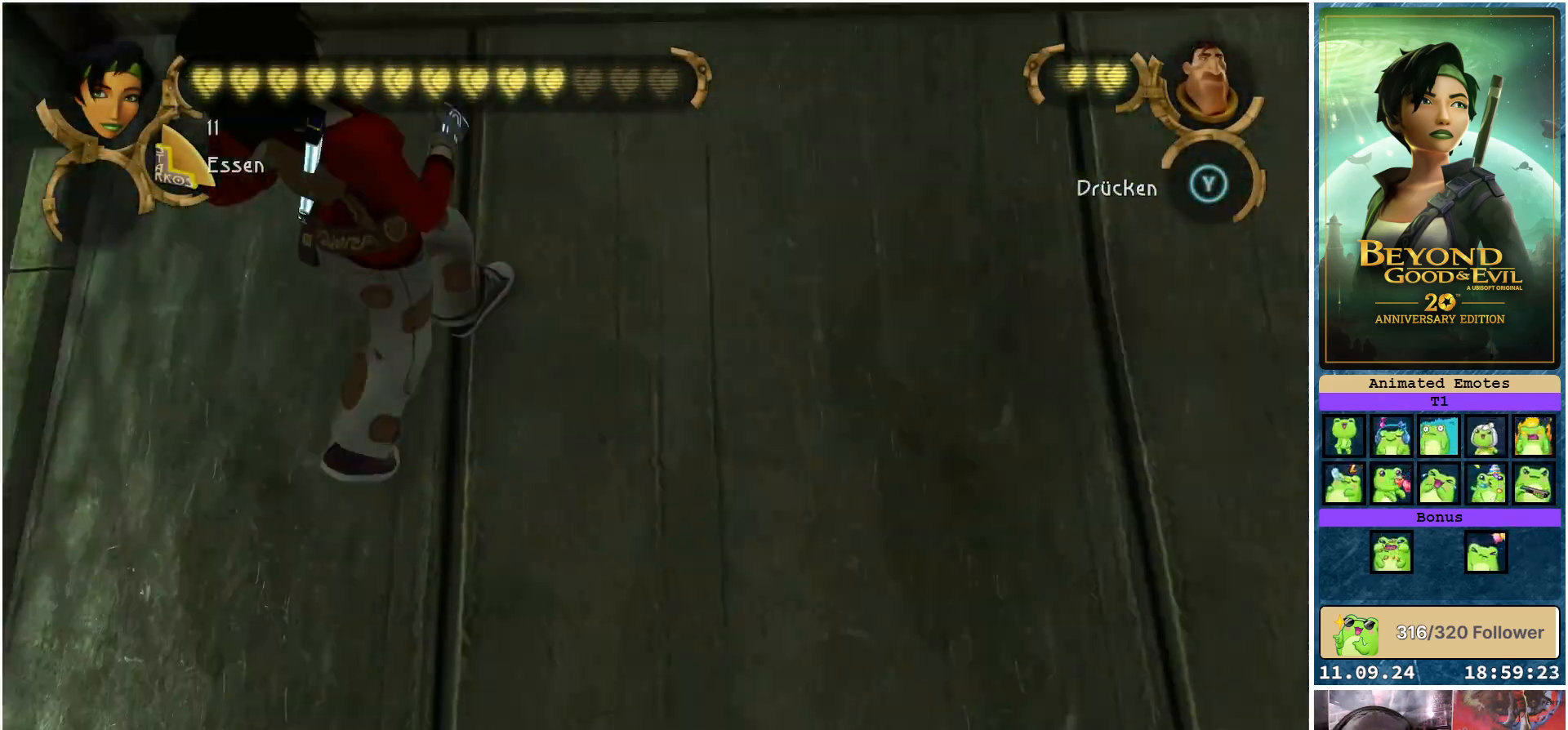
{"buttons": [], "left_stick": "center", "right_stick": "center", "events": [[300, "left_stick", "center"]]}
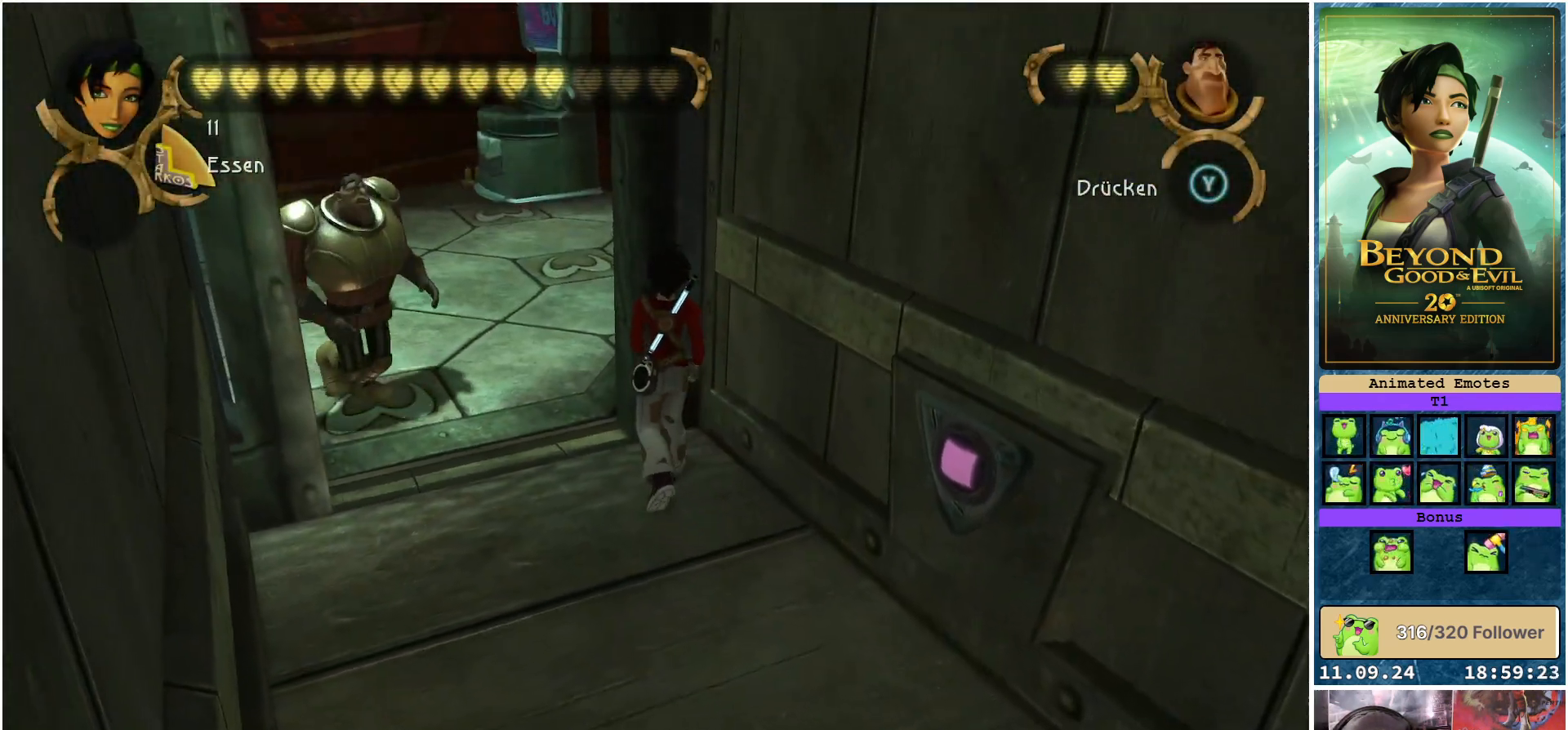
{"buttons": [], "left_stick": "down", "right_stick": "center", "events": [[100, "left_stick", "down"]]}
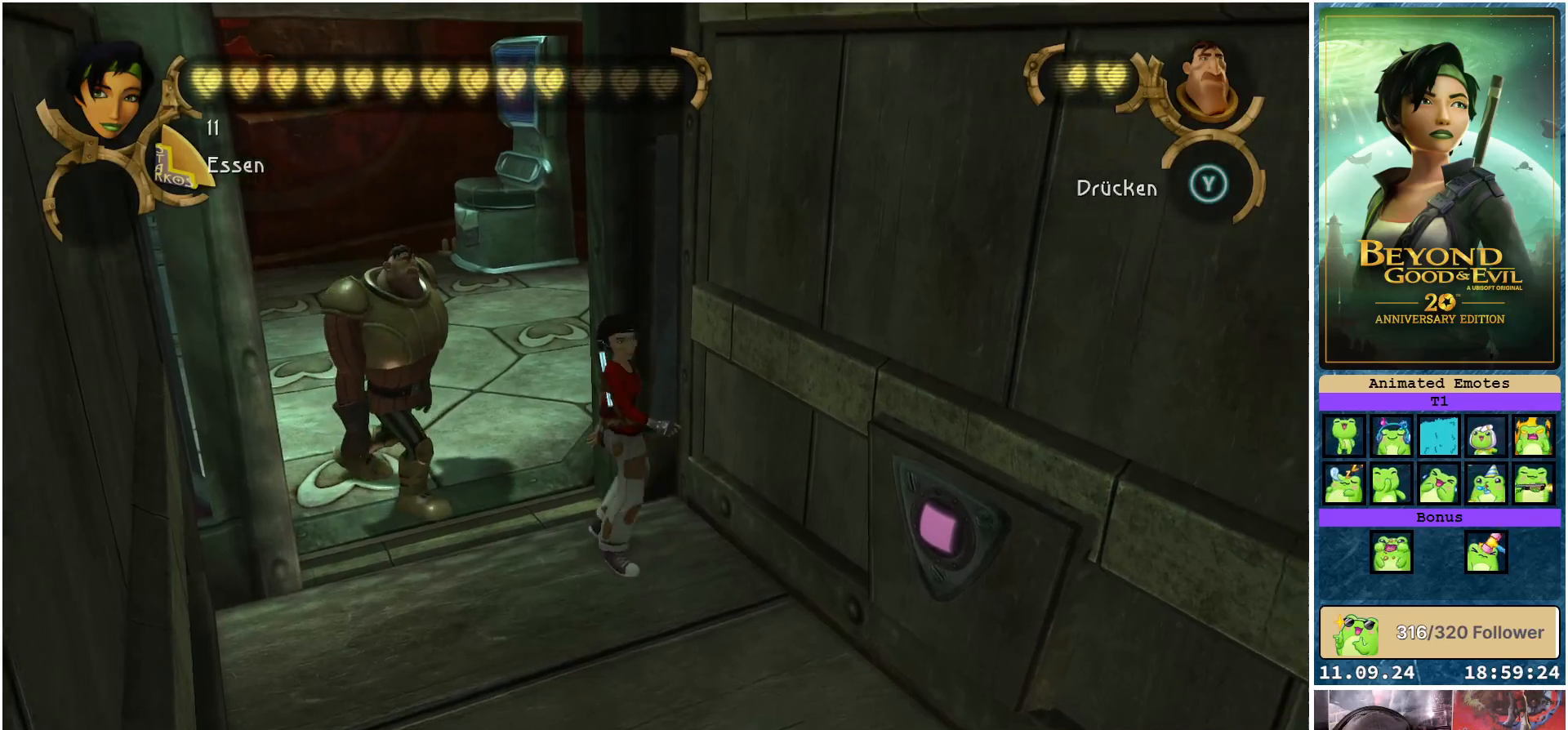
{"buttons": [], "left_stick": "down", "right_stick": "center", "events": []}
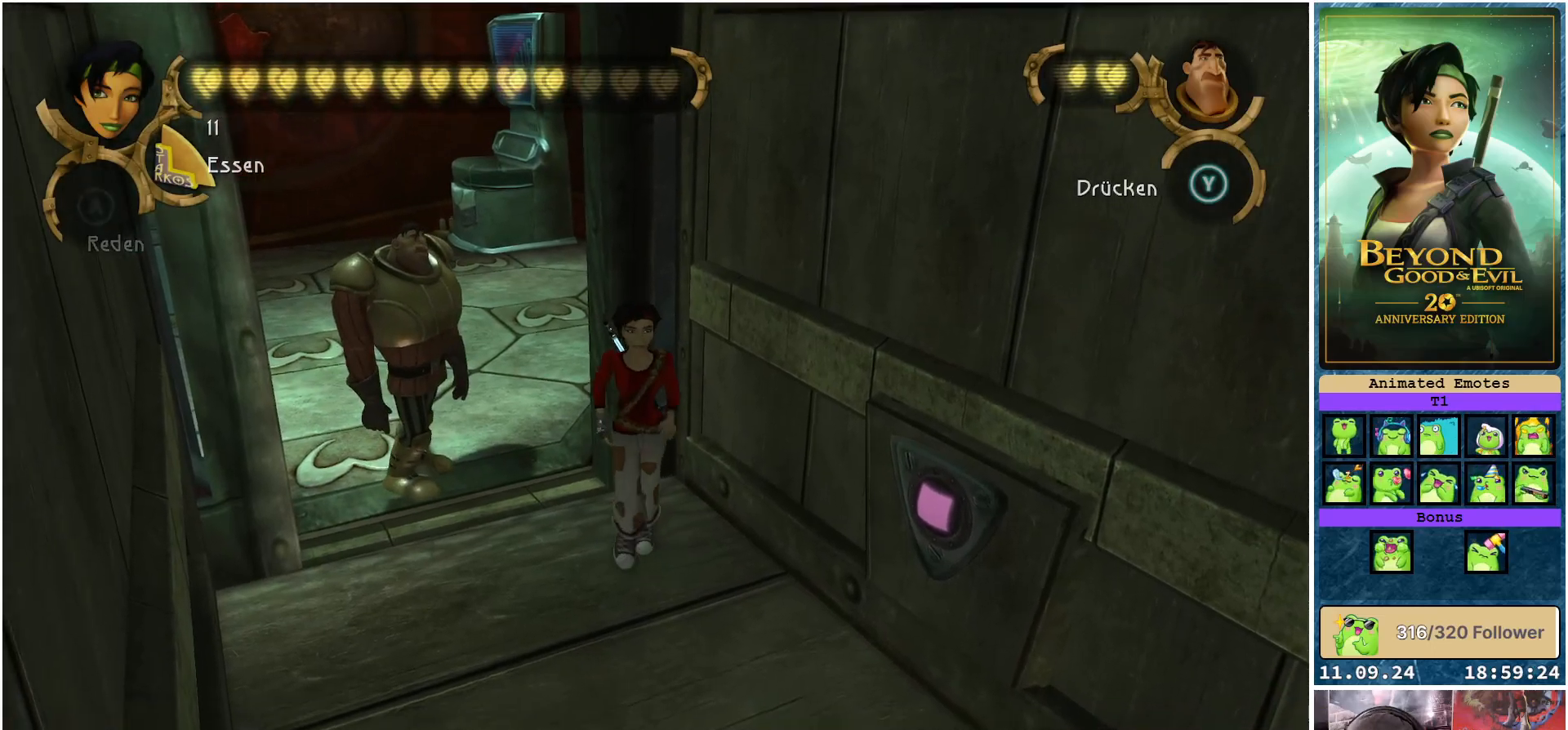
{"buttons": [], "left_stick": "up-right", "right_stick": "center", "events": [[67, "left_stick", "down-right"], [167, "left_stick", "right"], [317, "left_stick", "up-right"]]}
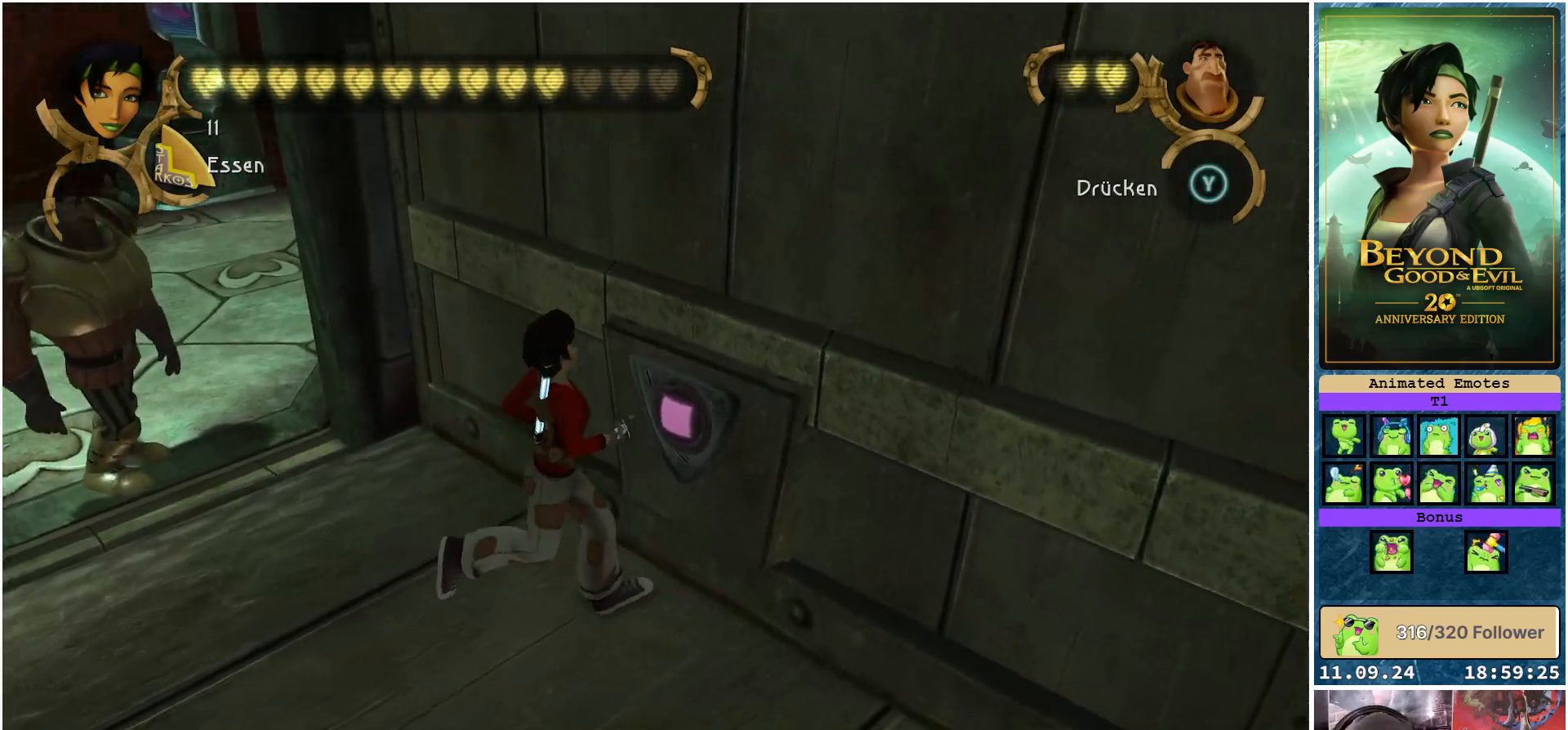
{"buttons": [], "left_stick": "center", "right_stick": "center", "events": [[17, "A", "down"], [50, "left_stick", "center"], [133, "A", "up"], [300, "A", "down"], [400, "A", "up"]]}
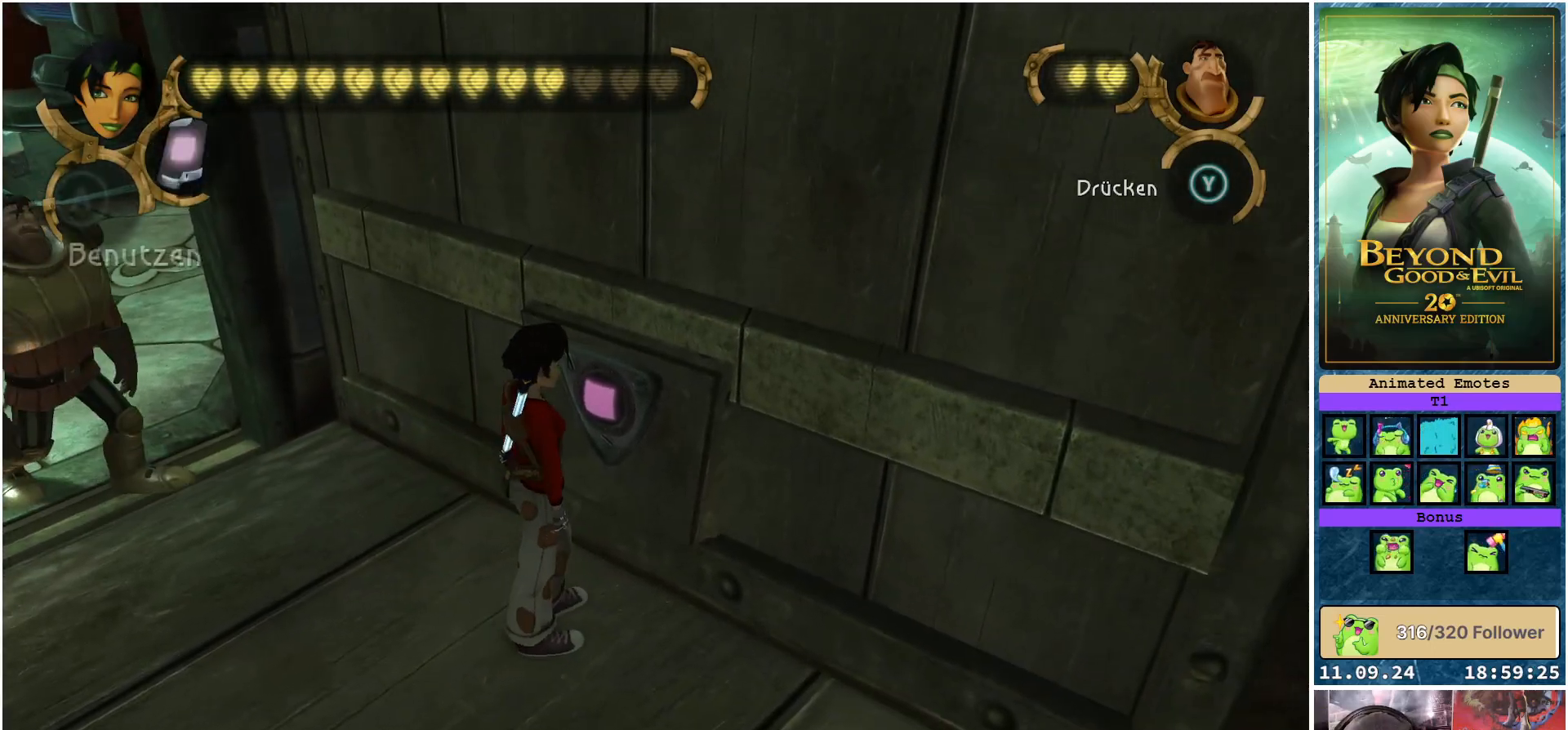
{"buttons": [], "left_stick": "center", "right_stick": "center", "events": []}
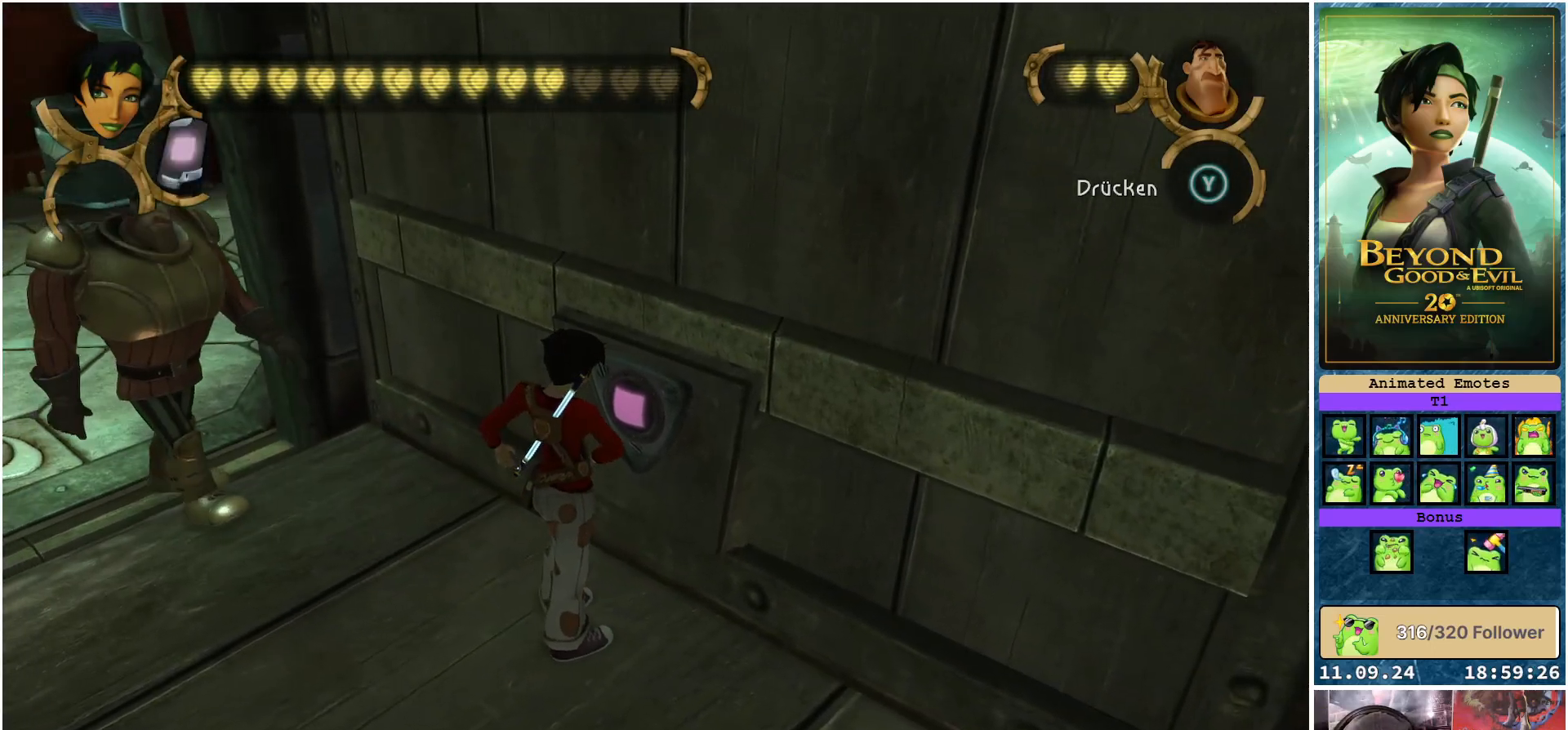
{"buttons": [], "left_stick": "center", "right_stick": "center", "events": []}
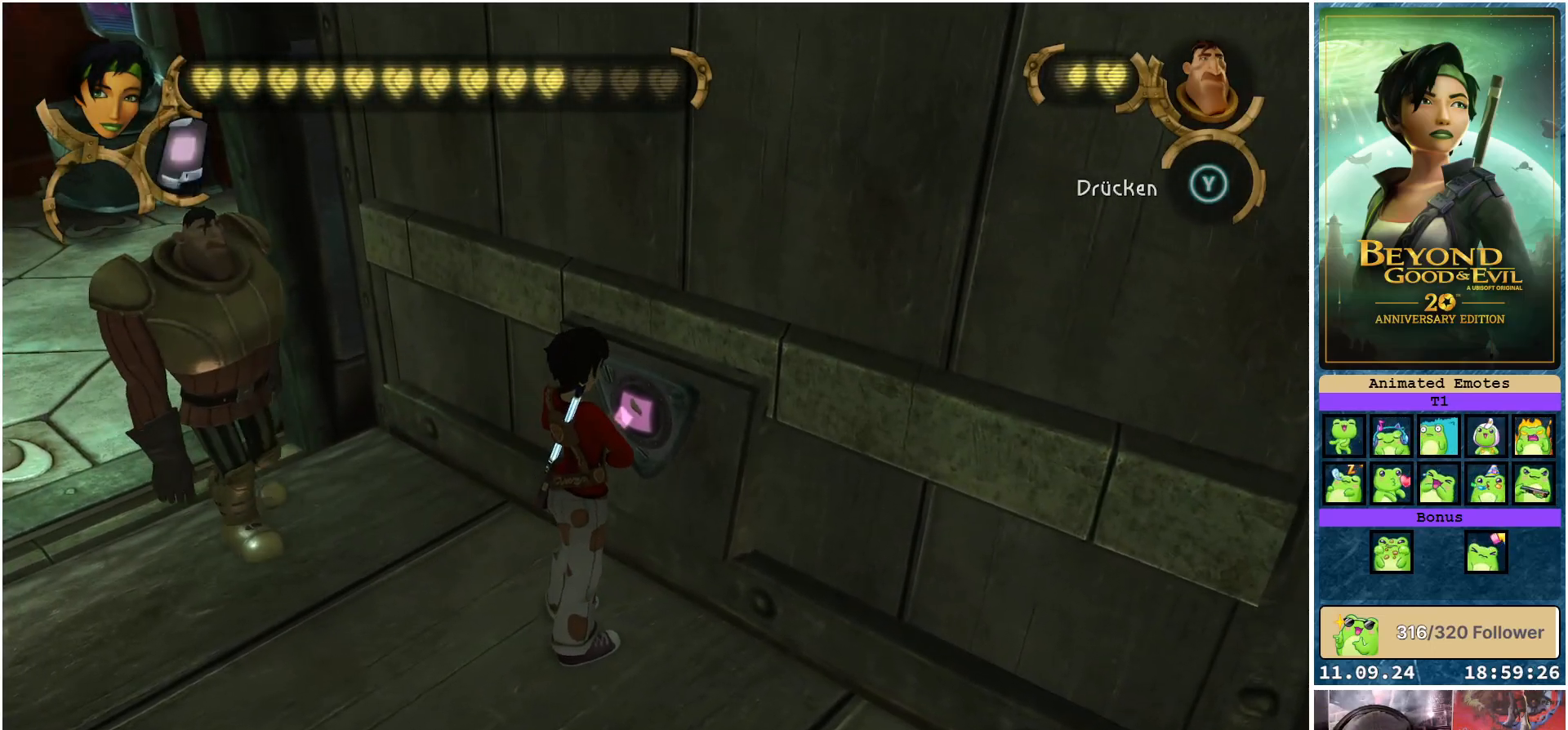
{"buttons": [], "left_stick": "center", "right_stick": "center", "events": []}
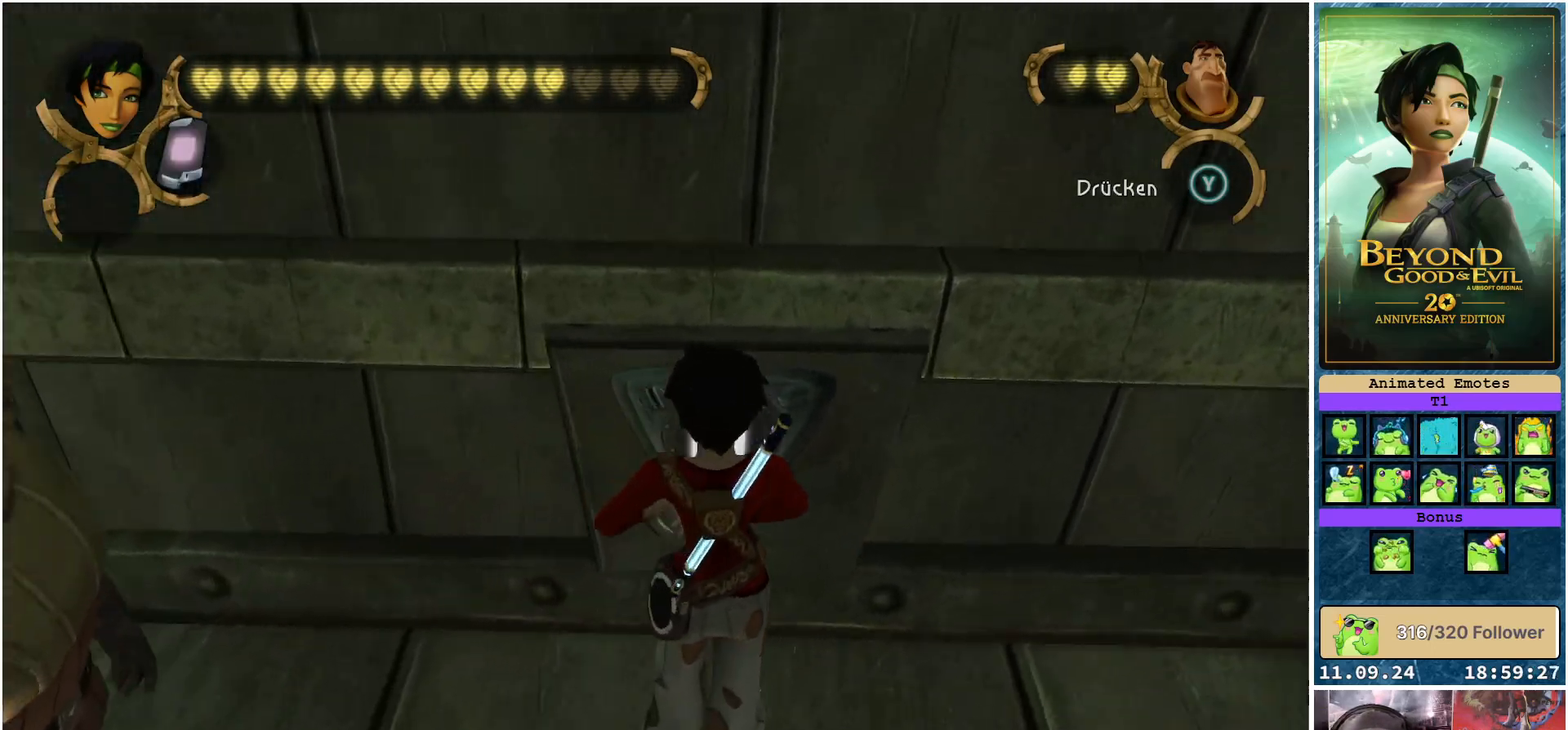
{"buttons": [], "left_stick": "center", "right_stick": "center", "events": []}